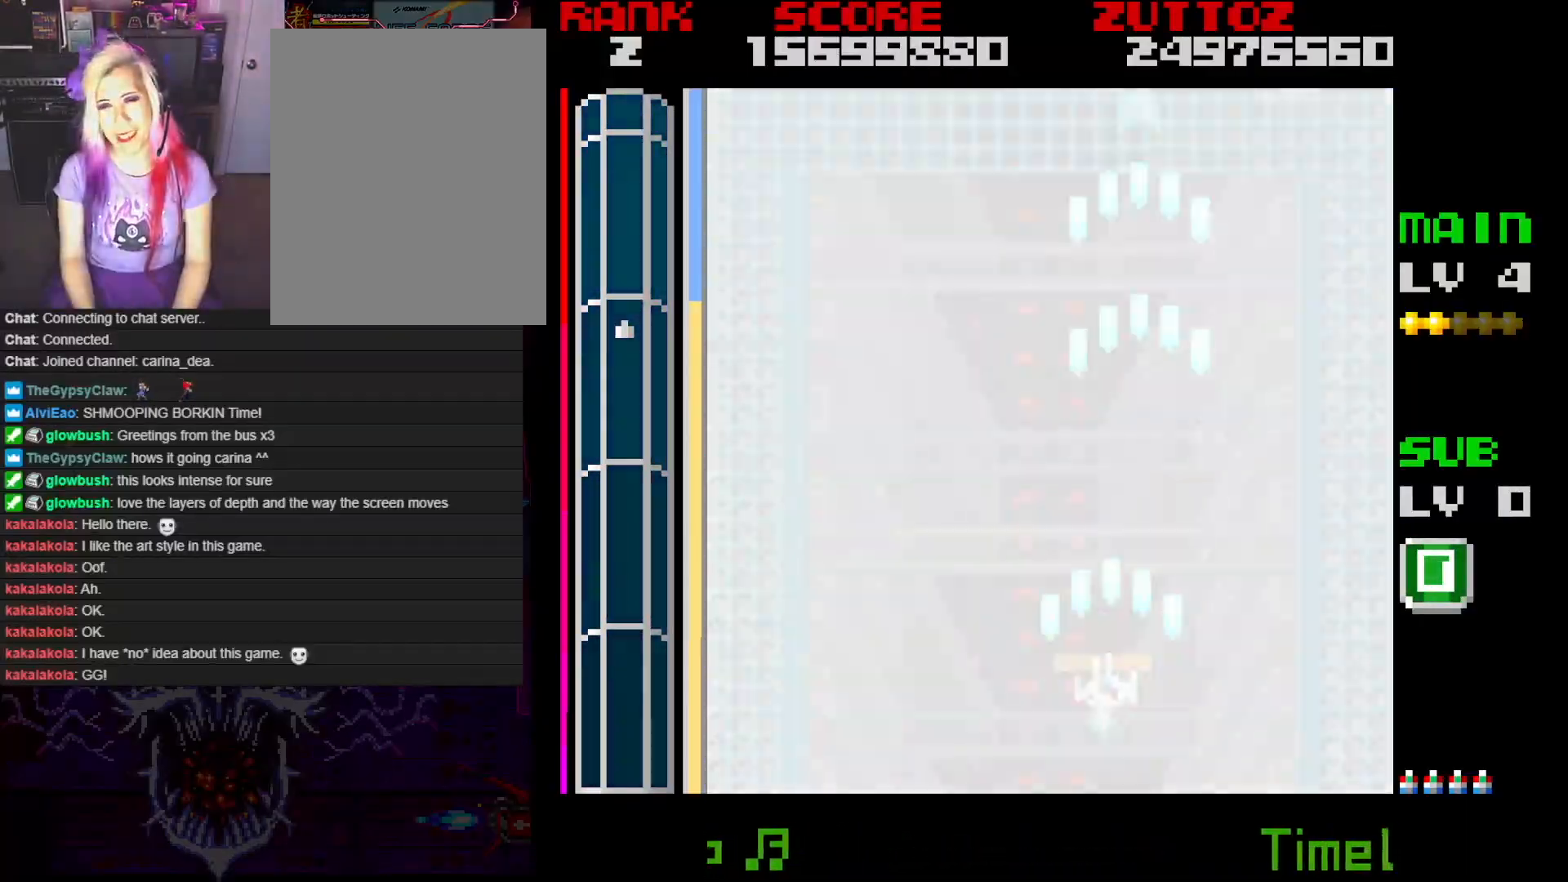
Gameplay with a controller; each line is a JSON object with the inputs held at the frame after it. "events" lists button and stick changes between this image and that frame as [ms after this image, input, new state], when the widget could be followed in between. Not read: L3 R3.
{"buttons": ["A"], "events": [[100, "DPAD_LEFT", "up"]]}
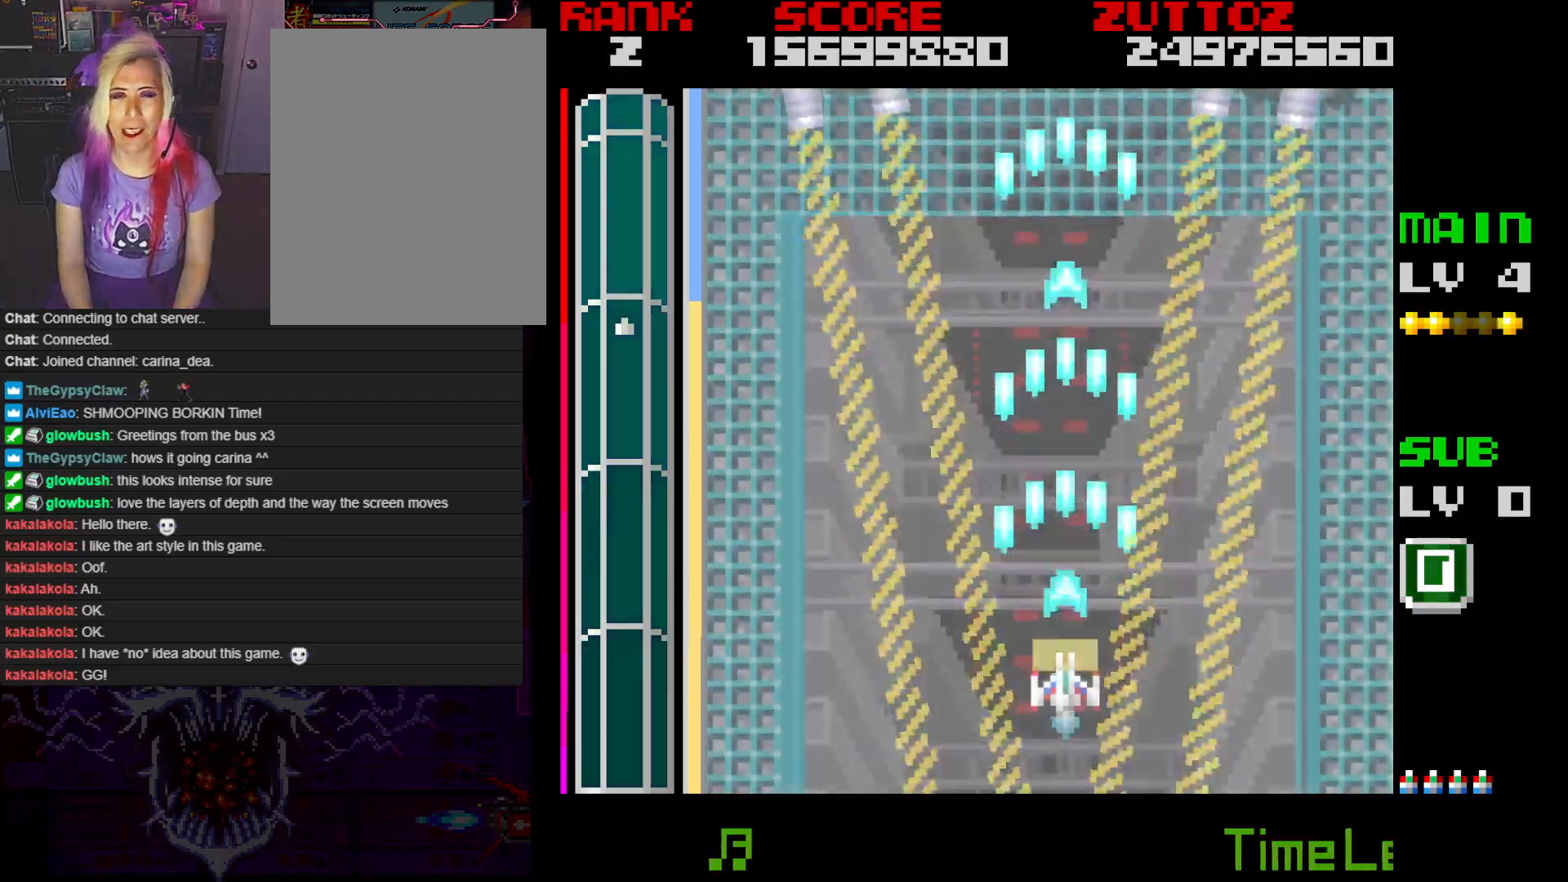
{"buttons": ["A", "DPAD_LEFT"], "events": [[67, "DPAD_LEFT", "down"], [67, "DPAD_UP", "down"], [117, "DPAD_LEFT", "up"], [217, "DPAD_LEFT", "down"], [350, "DPAD_UP", "up"]]}
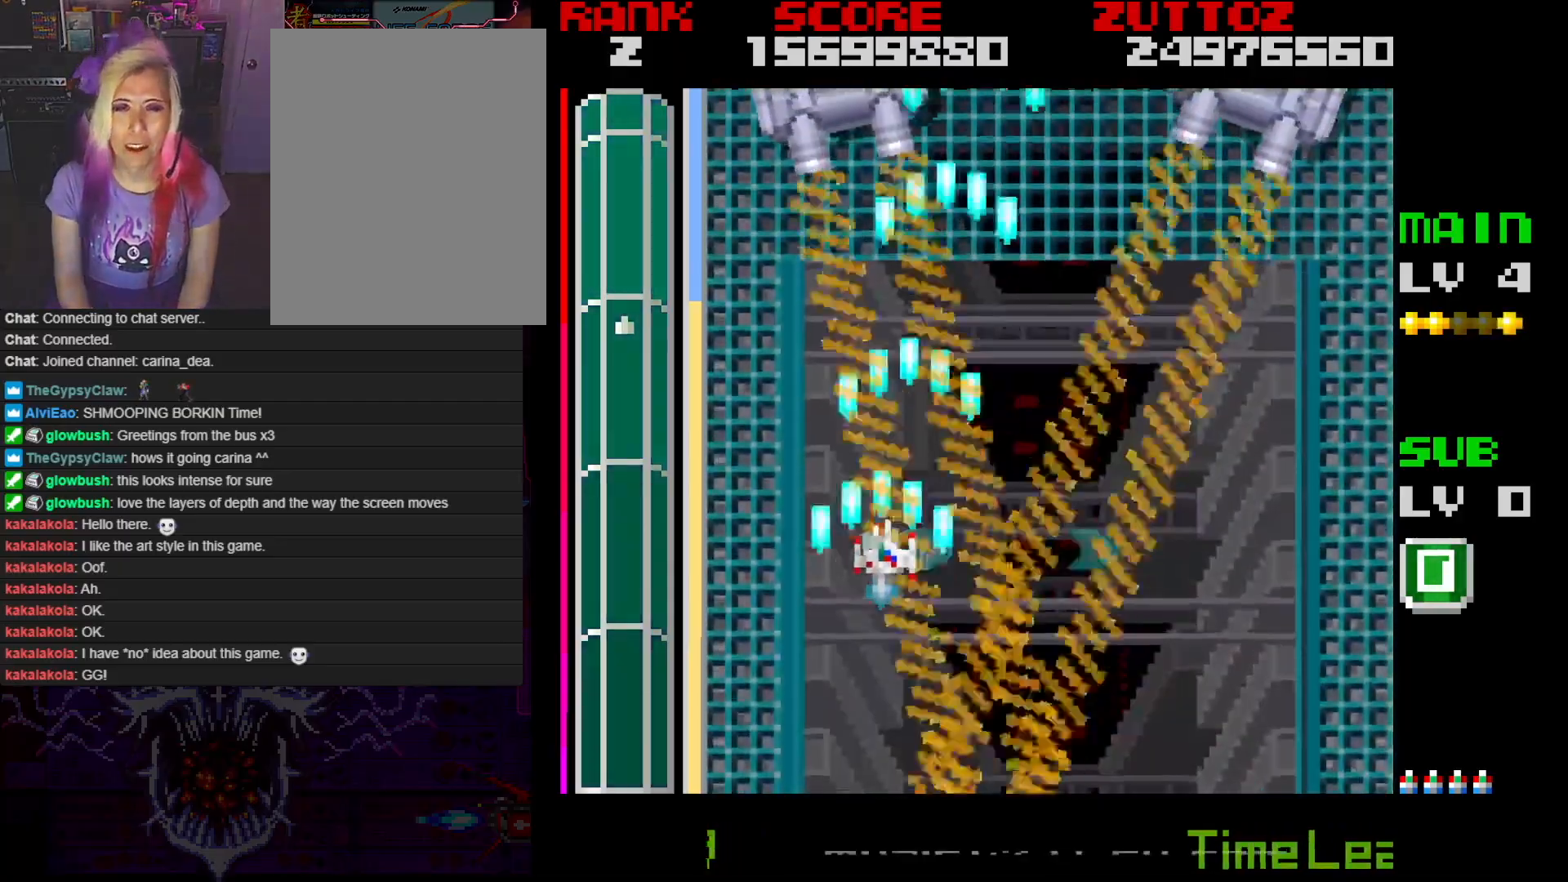
{"buttons": ["A", "DPAD_UP", "DPAD_LEFT"], "events": [[83, "DPAD_UP", "down"], [200, "DPAD_LEFT", "up"], [200, "DPAD_UP", "up"], [400, "DPAD_LEFT", "down"], [400, "DPAD_UP", "down"]]}
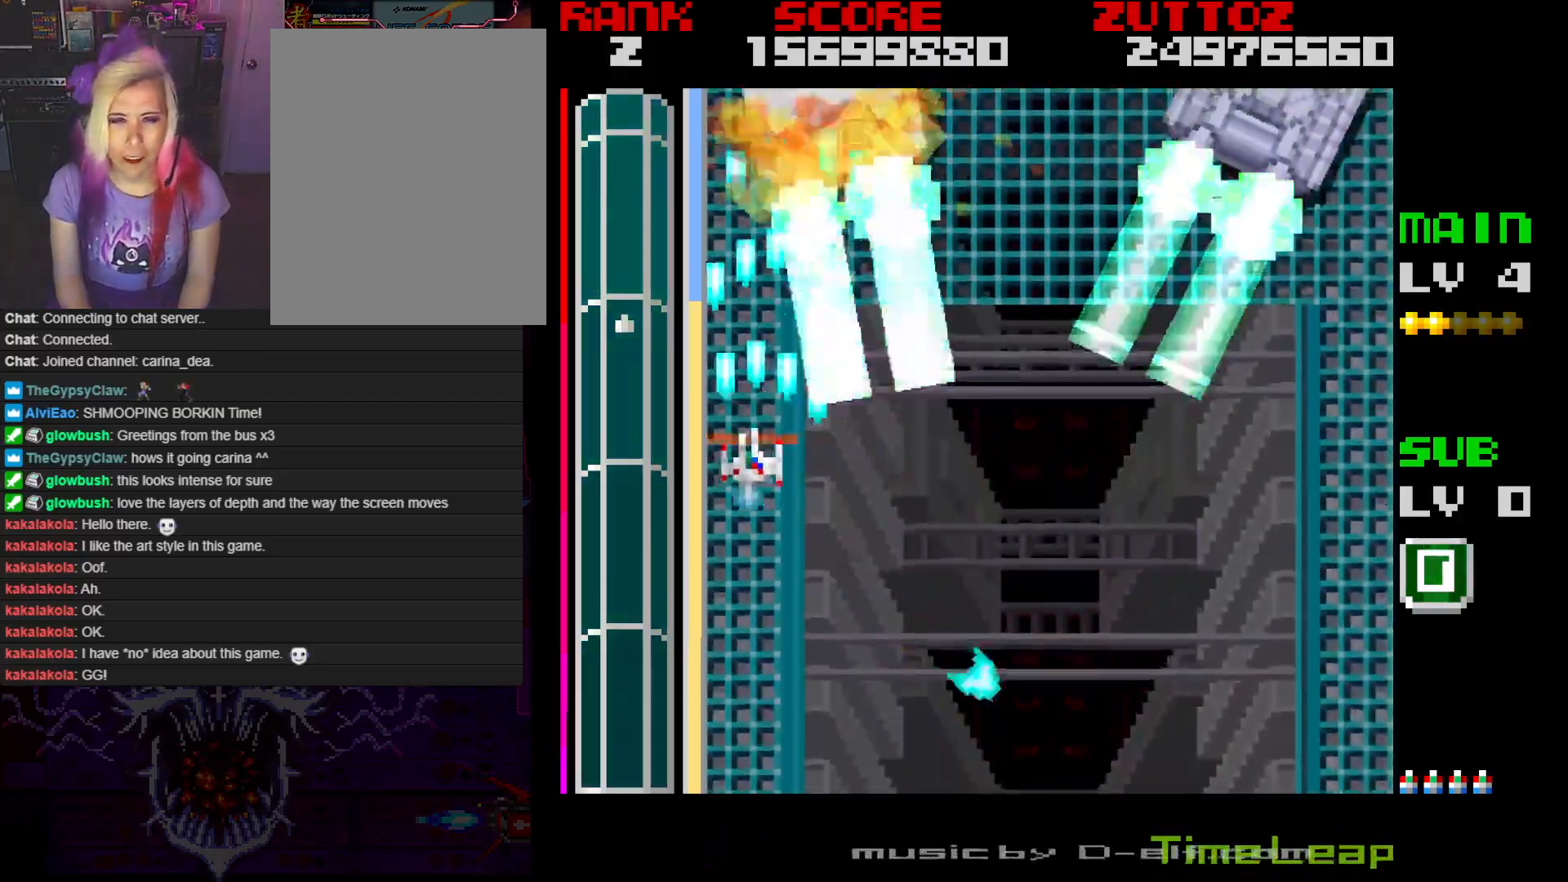
{"buttons": ["A"], "events": [[367, "DPAD_LEFT", "up"], [367, "DPAD_UP", "up"]]}
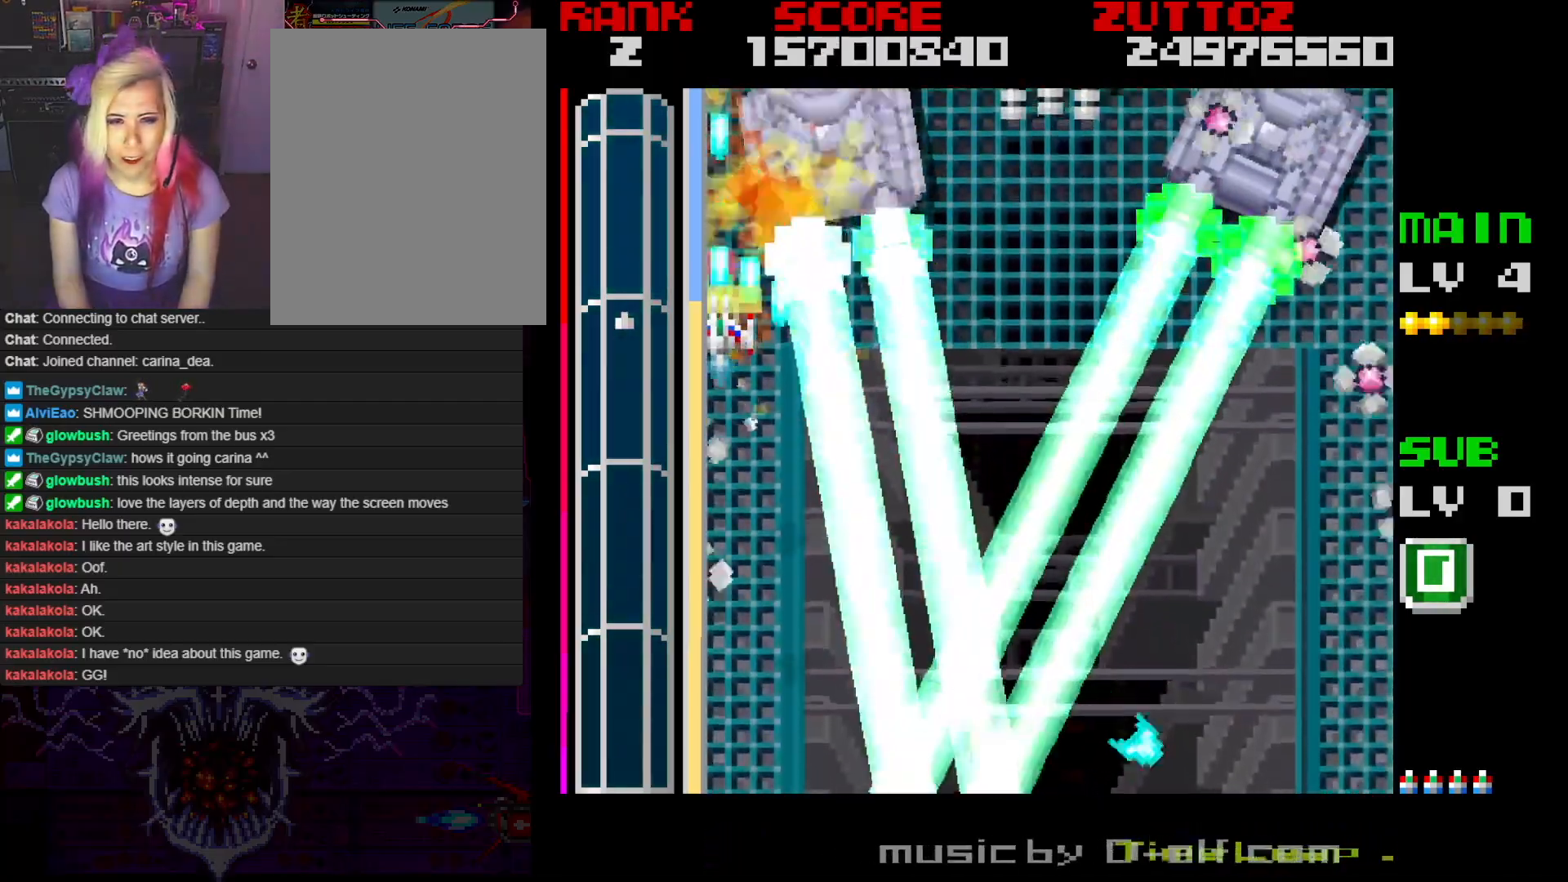
{"buttons": ["A", "DPAD_UP", "DPAD_LEFT"], "events": [[83, "DPAD_DOWN", "down"], [350, "DPAD_RIGHT", "down"], [483, "DPAD_DOWN", "up"], [483, "DPAD_LEFT", "down"], [483, "DPAD_RIGHT", "up"], [483, "DPAD_UP", "down"]]}
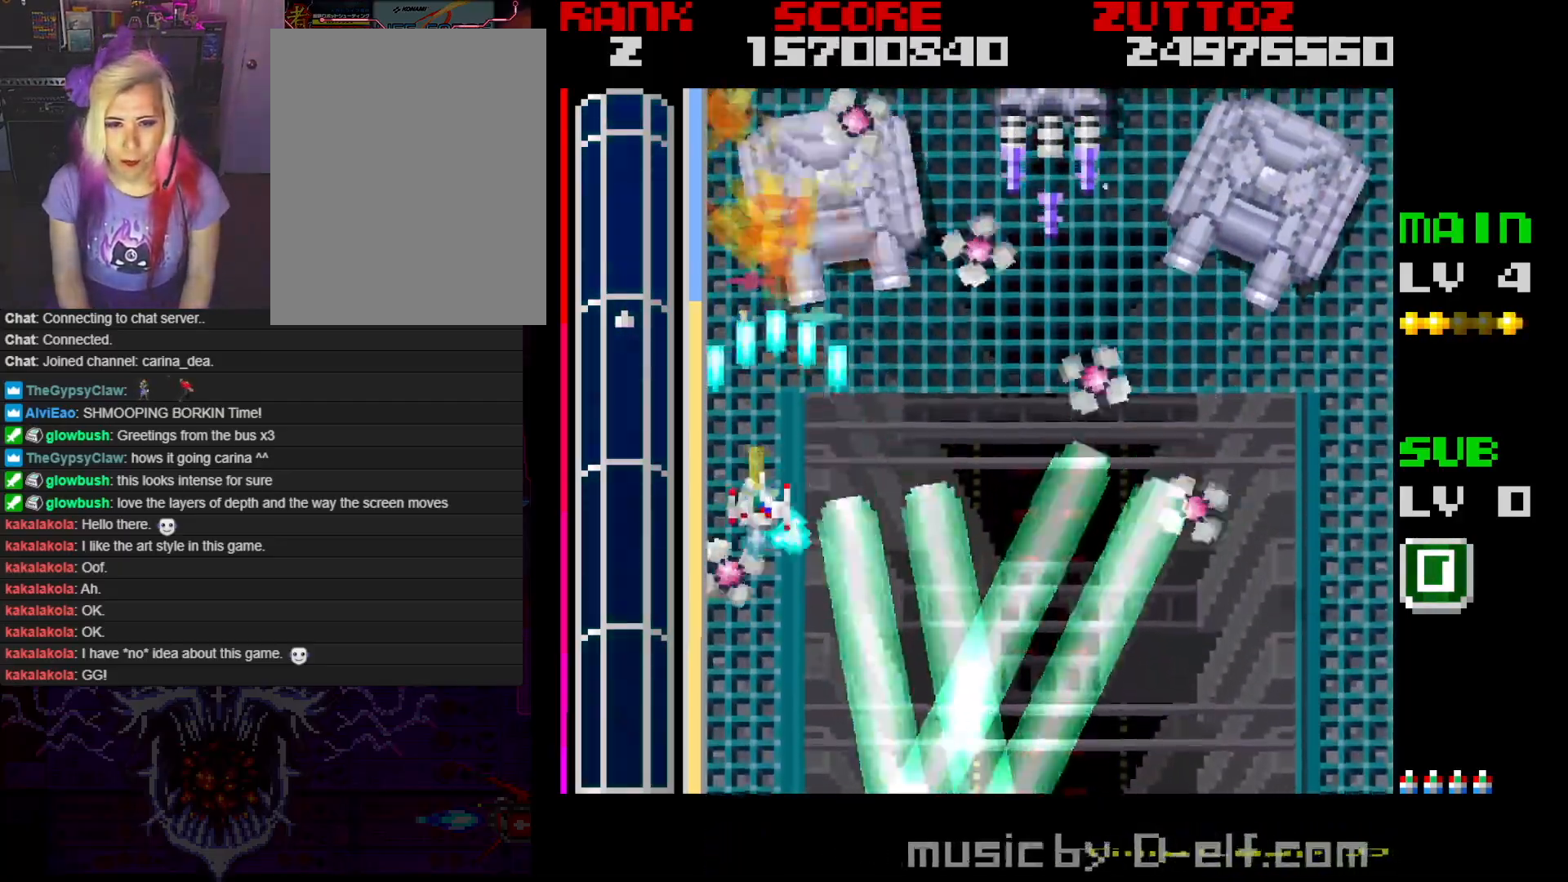
{"buttons": ["A", "DPAD_DOWN", "DPAD_RIGHT"], "events": [[100, "DPAD_UP", "up"], [117, "DPAD_DOWN", "down"], [250, "DPAD_LEFT", "up"], [267, "DPAD_RIGHT", "down"]]}
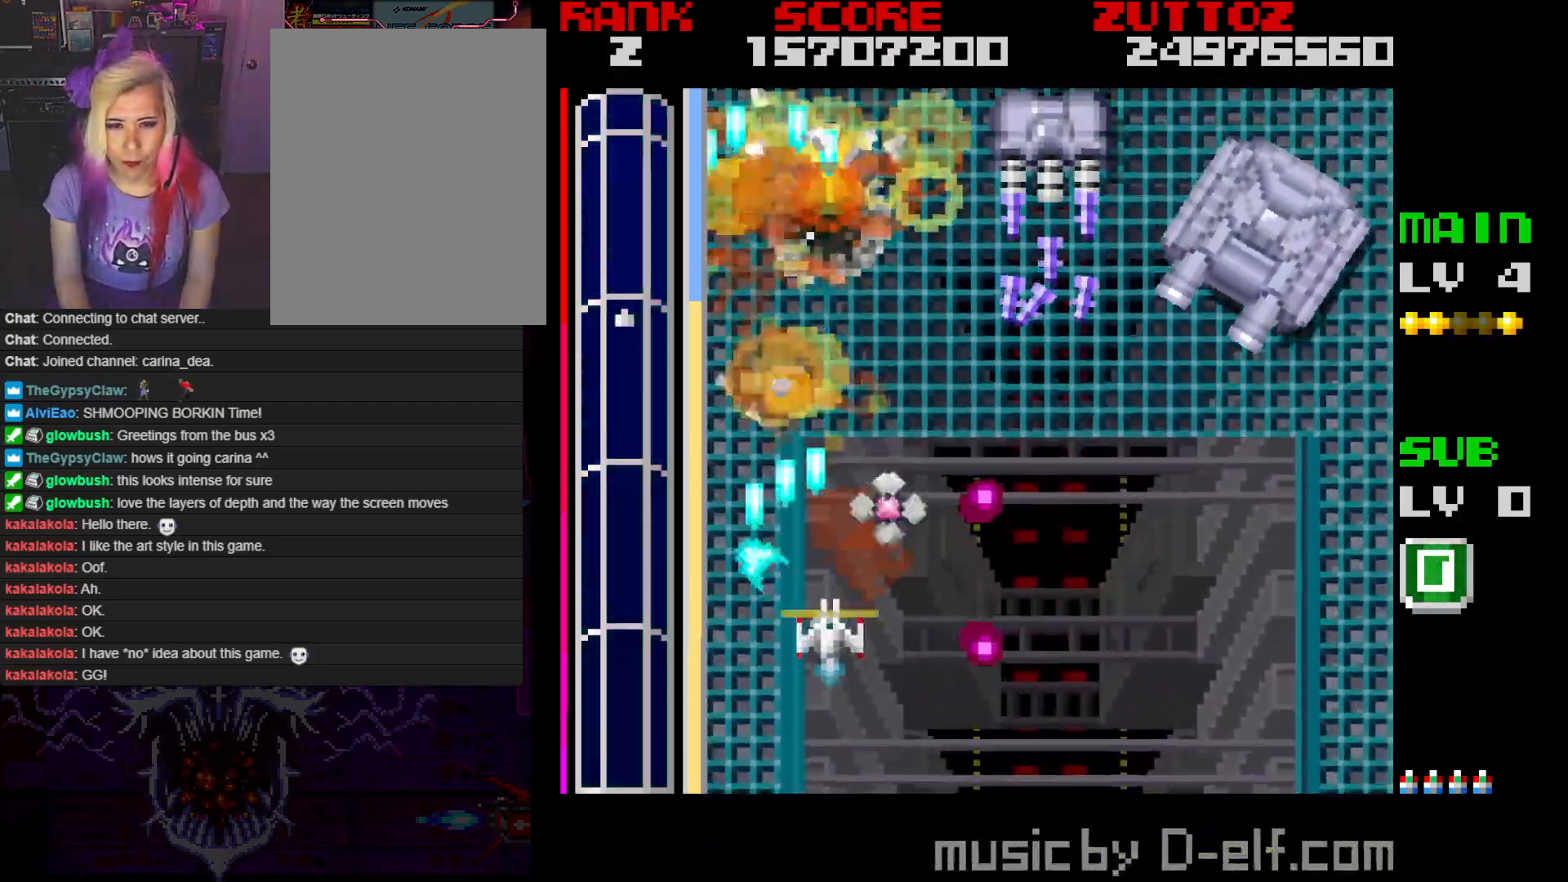
{"buttons": ["A", "DPAD_DOWN", "DPAD_RIGHT"], "events": [[33, "DPAD_RIGHT", "up"], [133, "DPAD_RIGHT", "down"], [300, "DPAD_DOWN", "up"], [483, "DPAD_DOWN", "down"]]}
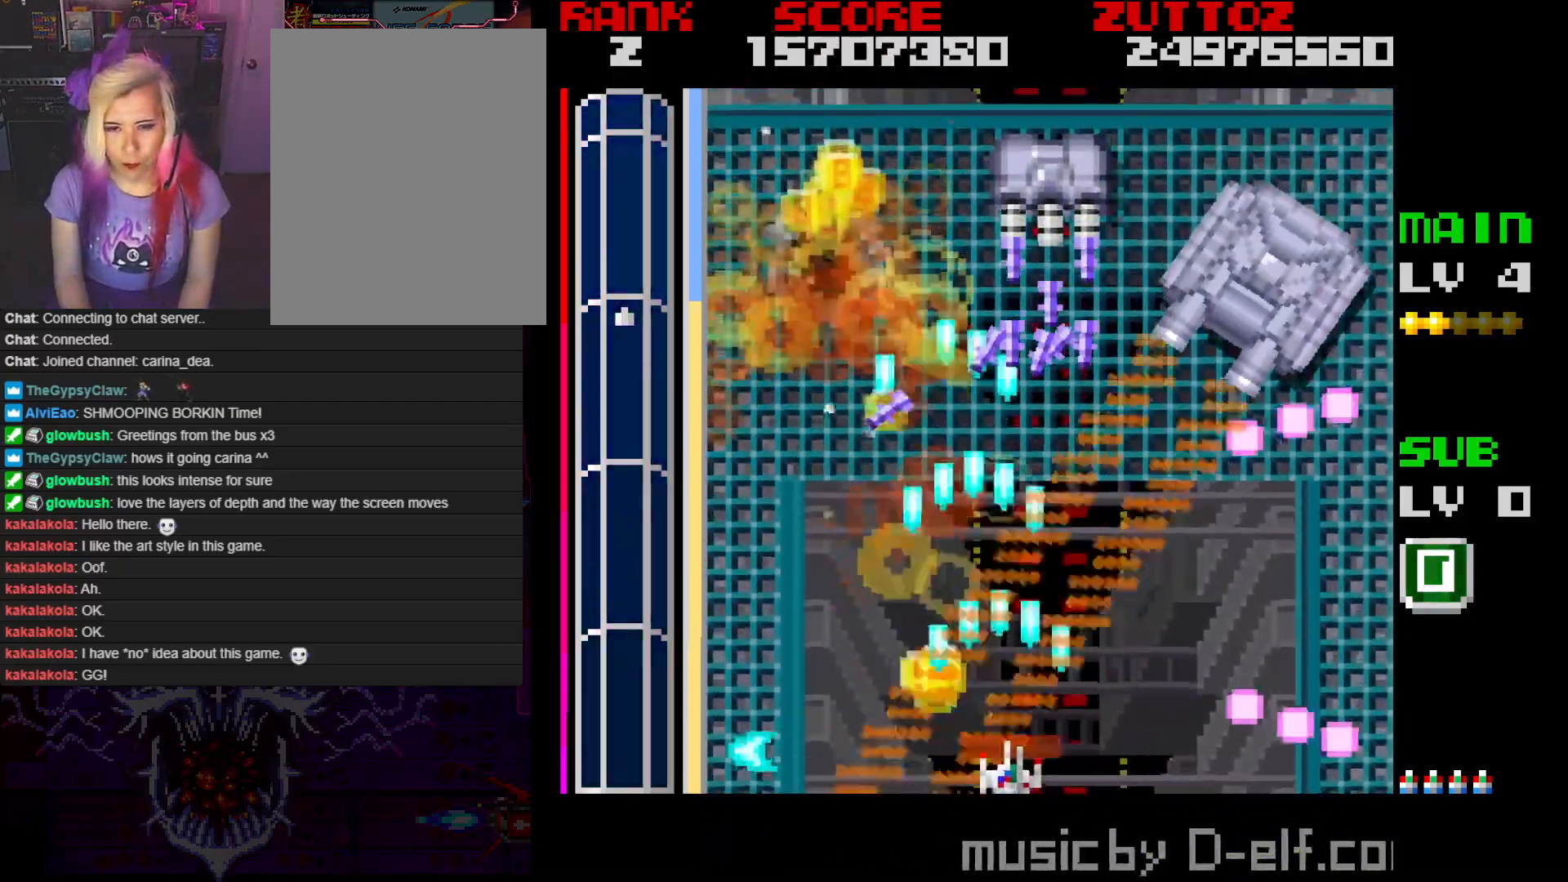
{"buttons": ["A", "DPAD_RIGHT"], "events": [[467, "DPAD_DOWN", "up"]]}
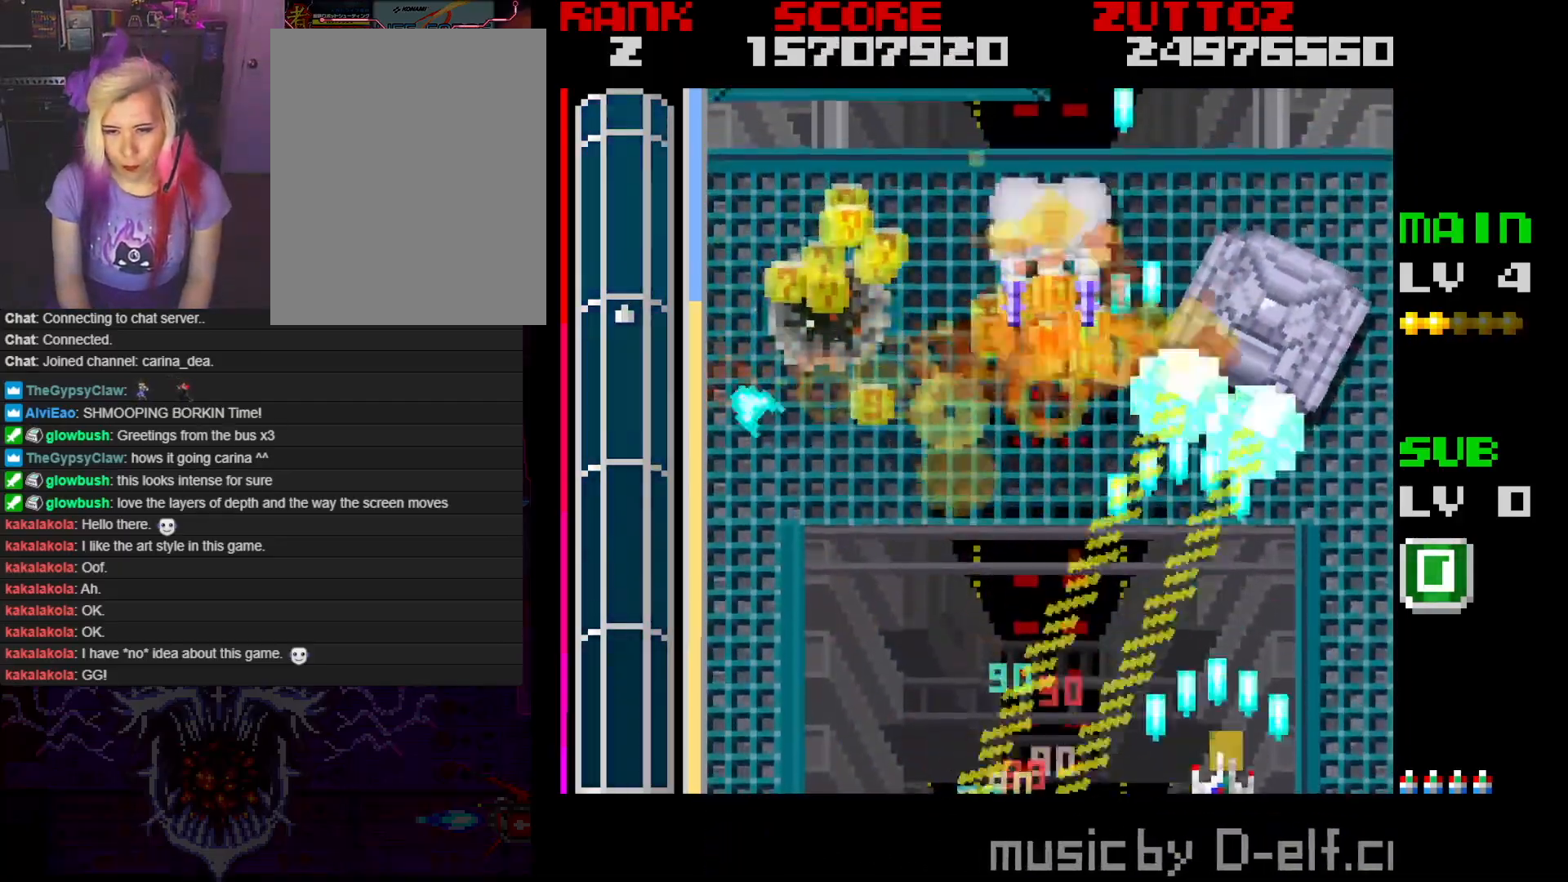
{"buttons": ["A"], "events": [[33, "DPAD_UP", "down"], [267, "DPAD_RIGHT", "up"], [317, "DPAD_UP", "up"]]}
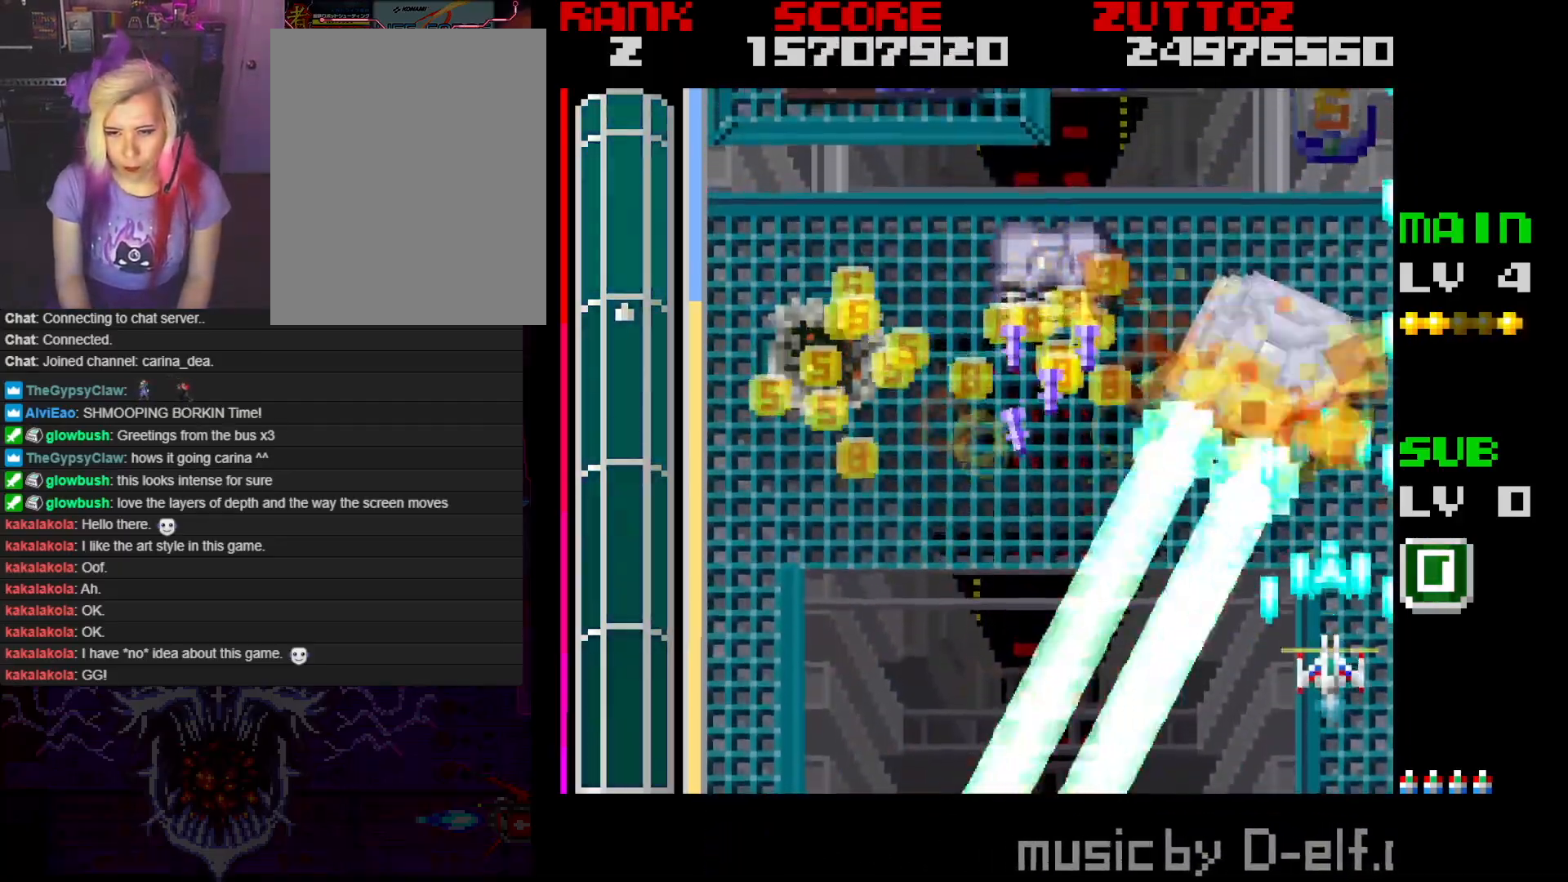
{"buttons": ["A"], "events": []}
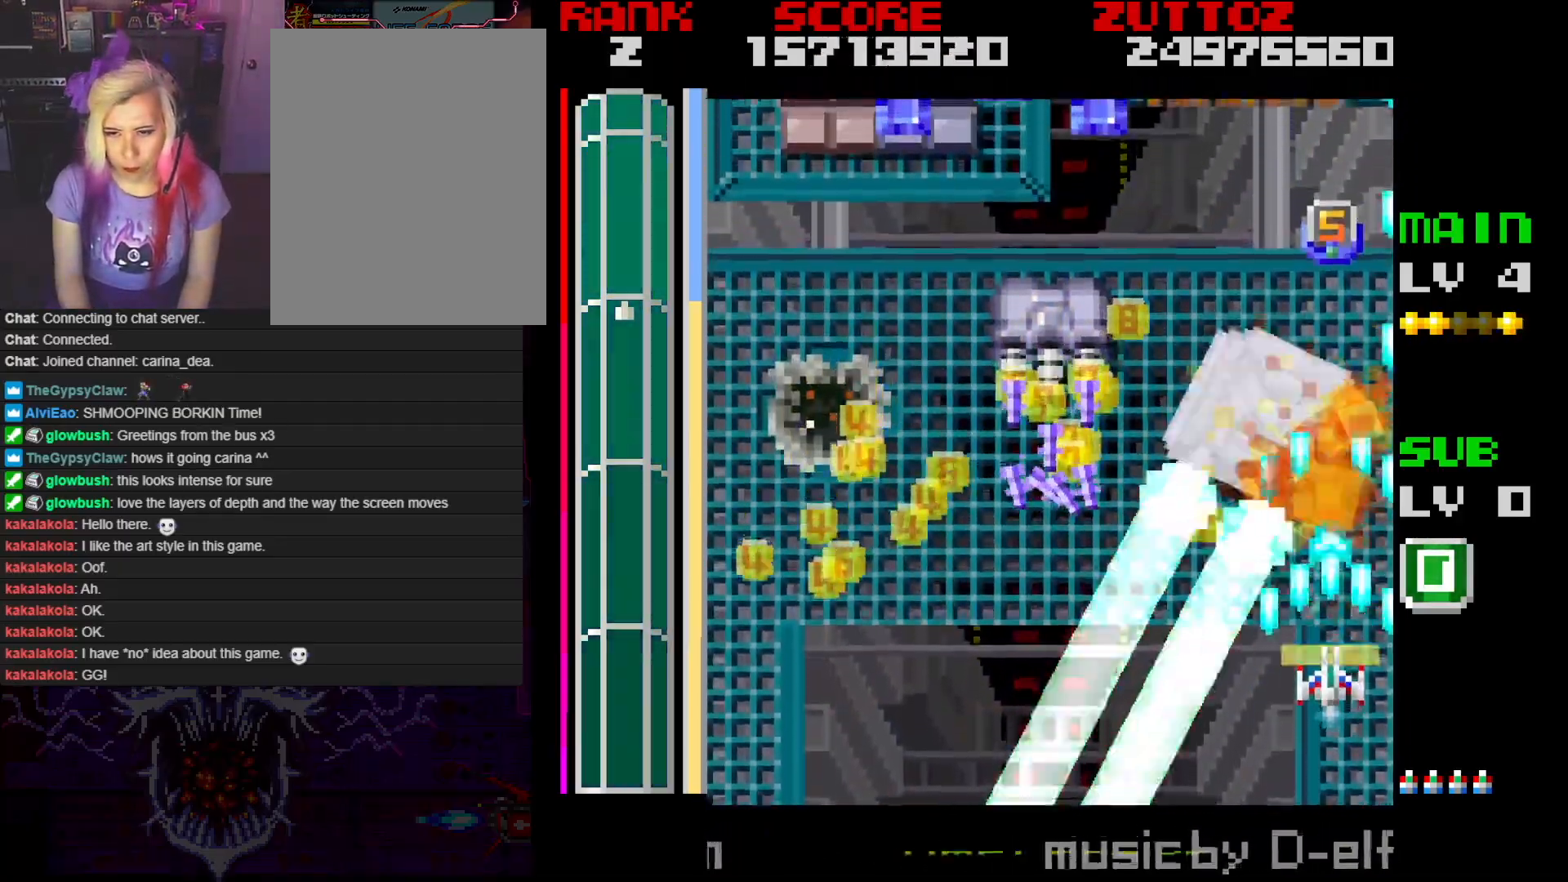
{"buttons": ["A", "DPAD_DOWN", "DPAD_LEFT"], "events": [[150, "DPAD_LEFT", "down"], [267, "DPAD_LEFT", "up"], [417, "DPAD_LEFT", "down"], [467, "DPAD_DOWN", "down"]]}
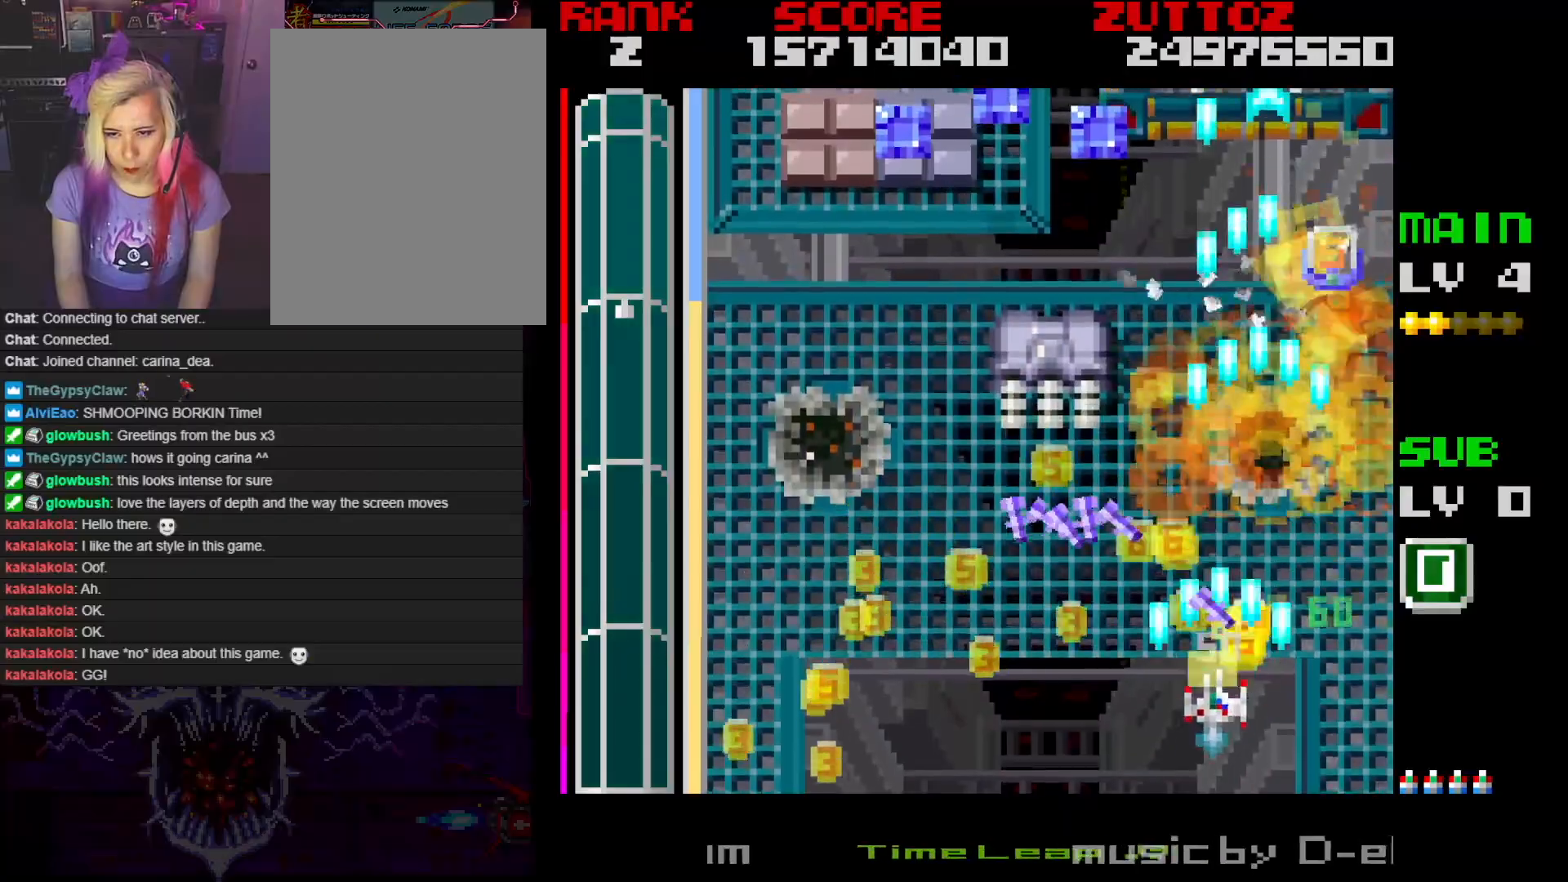
{"buttons": ["A"], "events": [[83, "DPAD_DOWN", "up"], [300, "DPAD_LEFT", "up"]]}
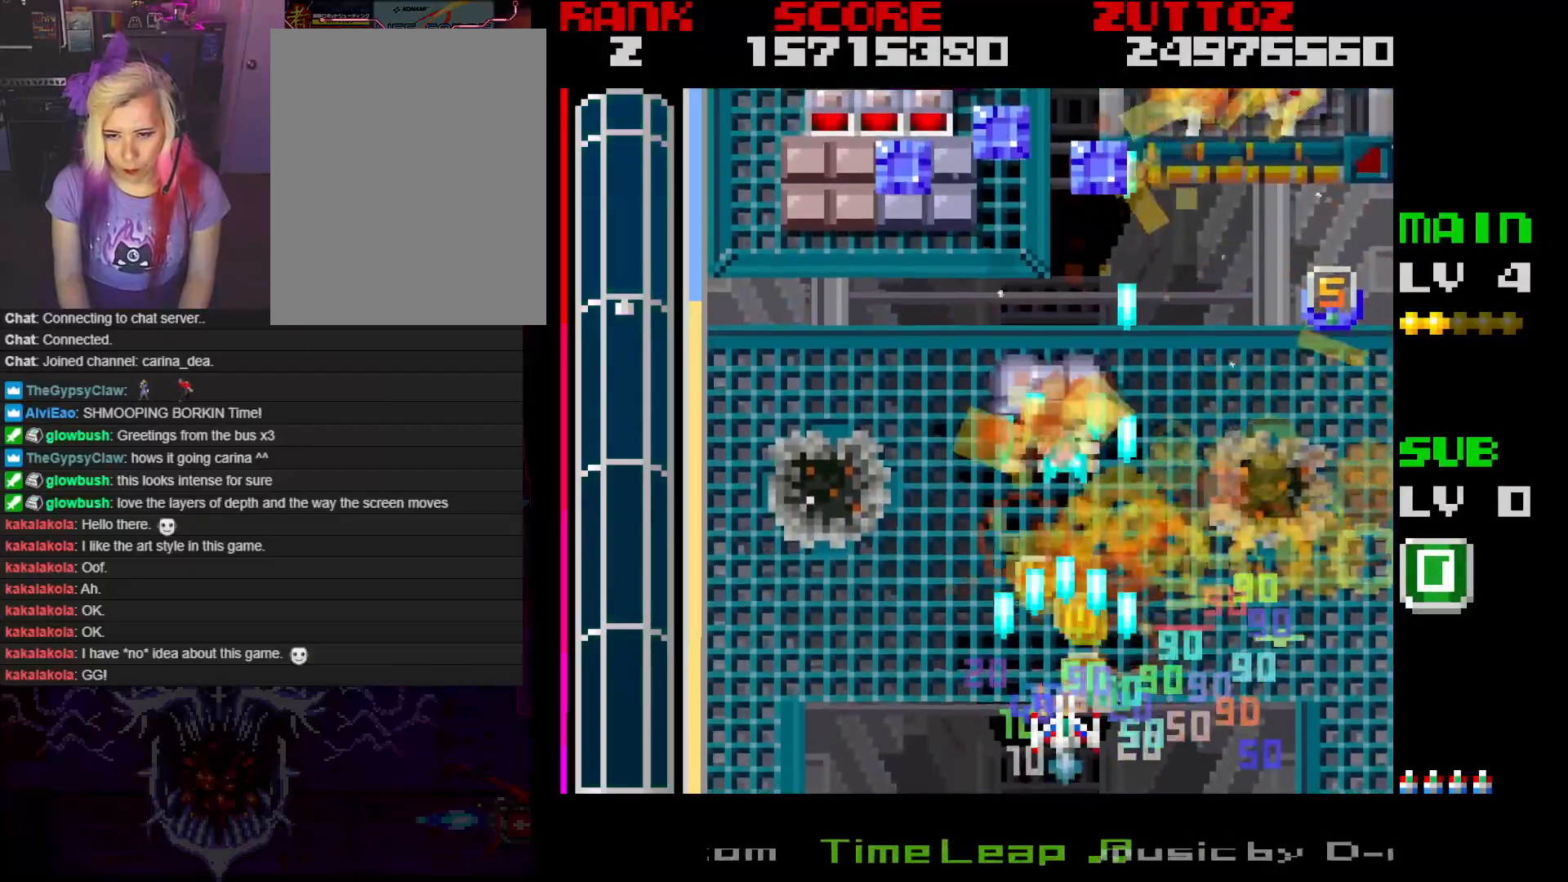
{"buttons": ["A", "DPAD_UP", "DPAD_LEFT"], "events": [[200, "DPAD_UP", "down"], [283, "DPAD_LEFT", "down"]]}
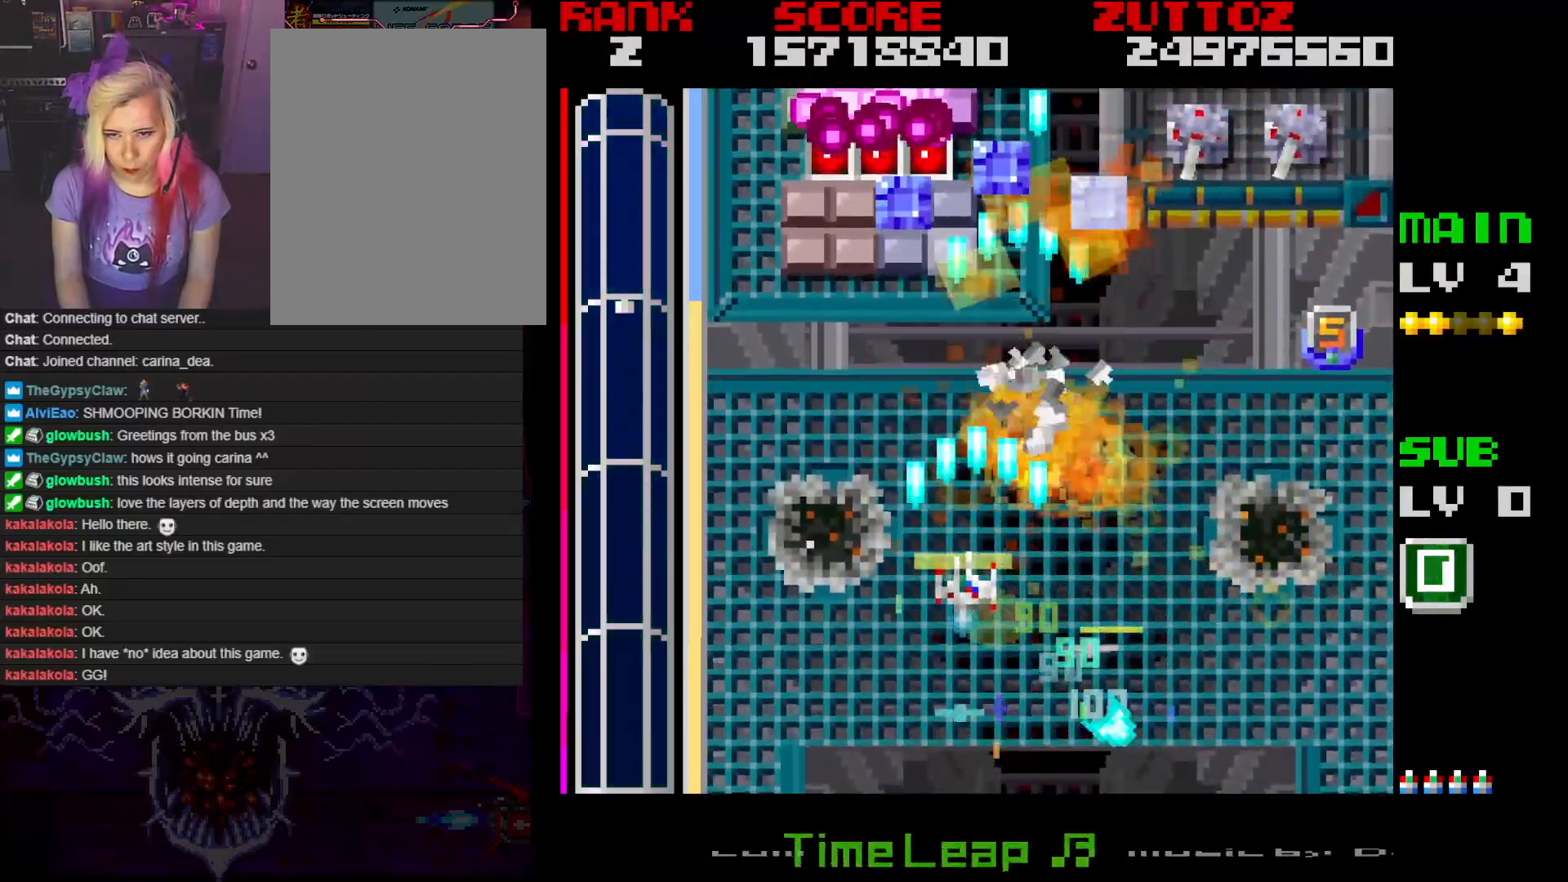
{"buttons": ["A", "DPAD_DOWN", "DPAD_RIGHT"], "events": [[267, "DPAD_LEFT", "up"], [300, "DPAD_RIGHT", "down"], [300, "DPAD_UP", "up"], [400, "DPAD_DOWN", "down"]]}
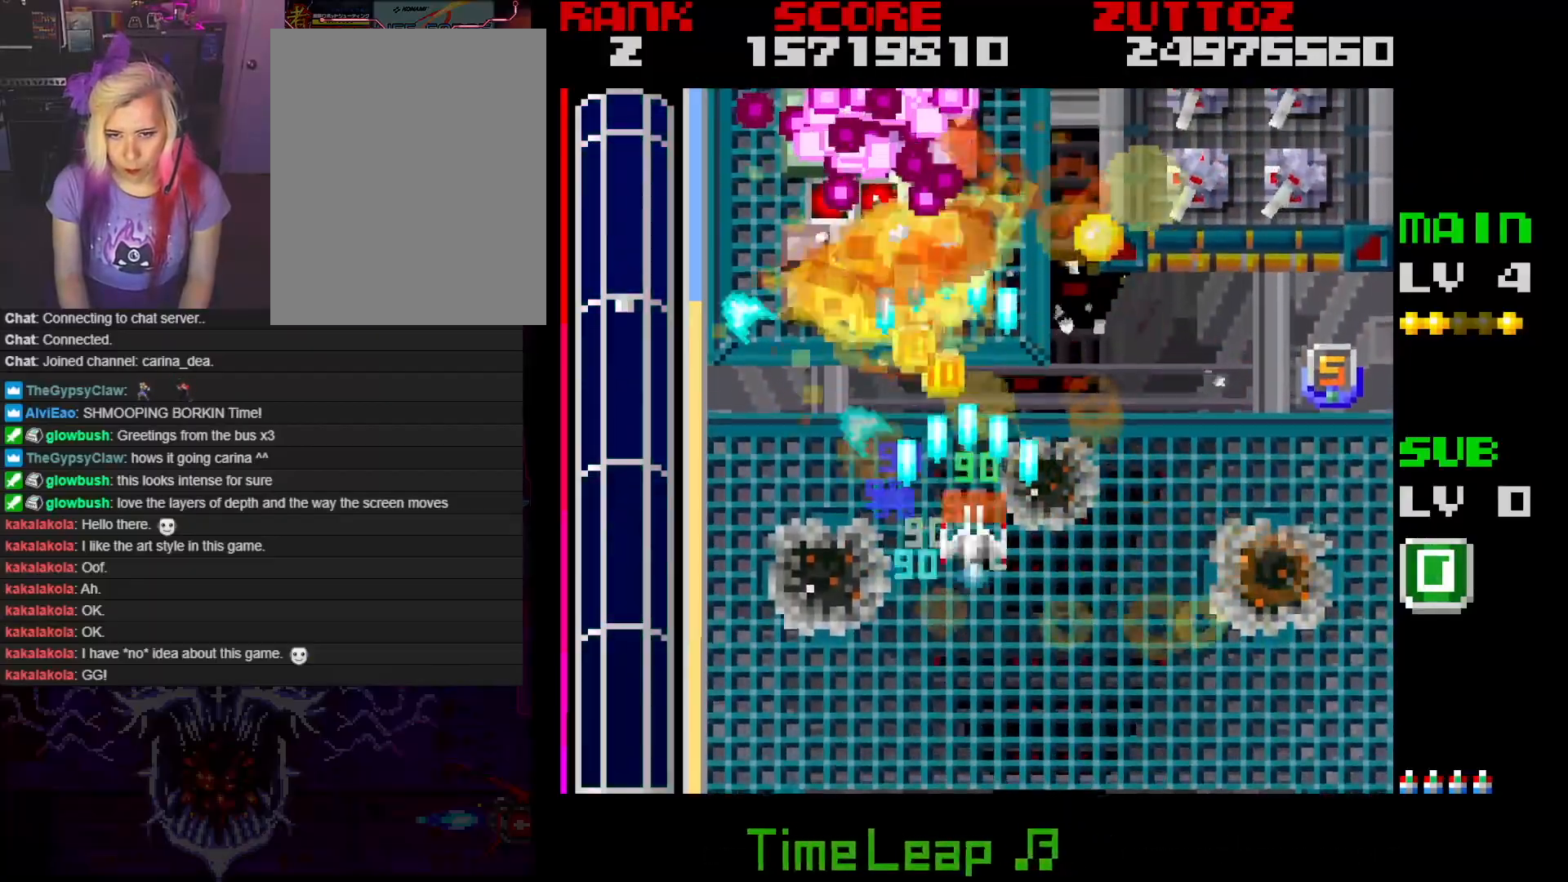
{"buttons": ["A", "DPAD_RIGHT"], "events": [[117, "DPAD_DOWN", "up"], [150, "DPAD_UP", "down"], [367, "DPAD_UP", "up"]]}
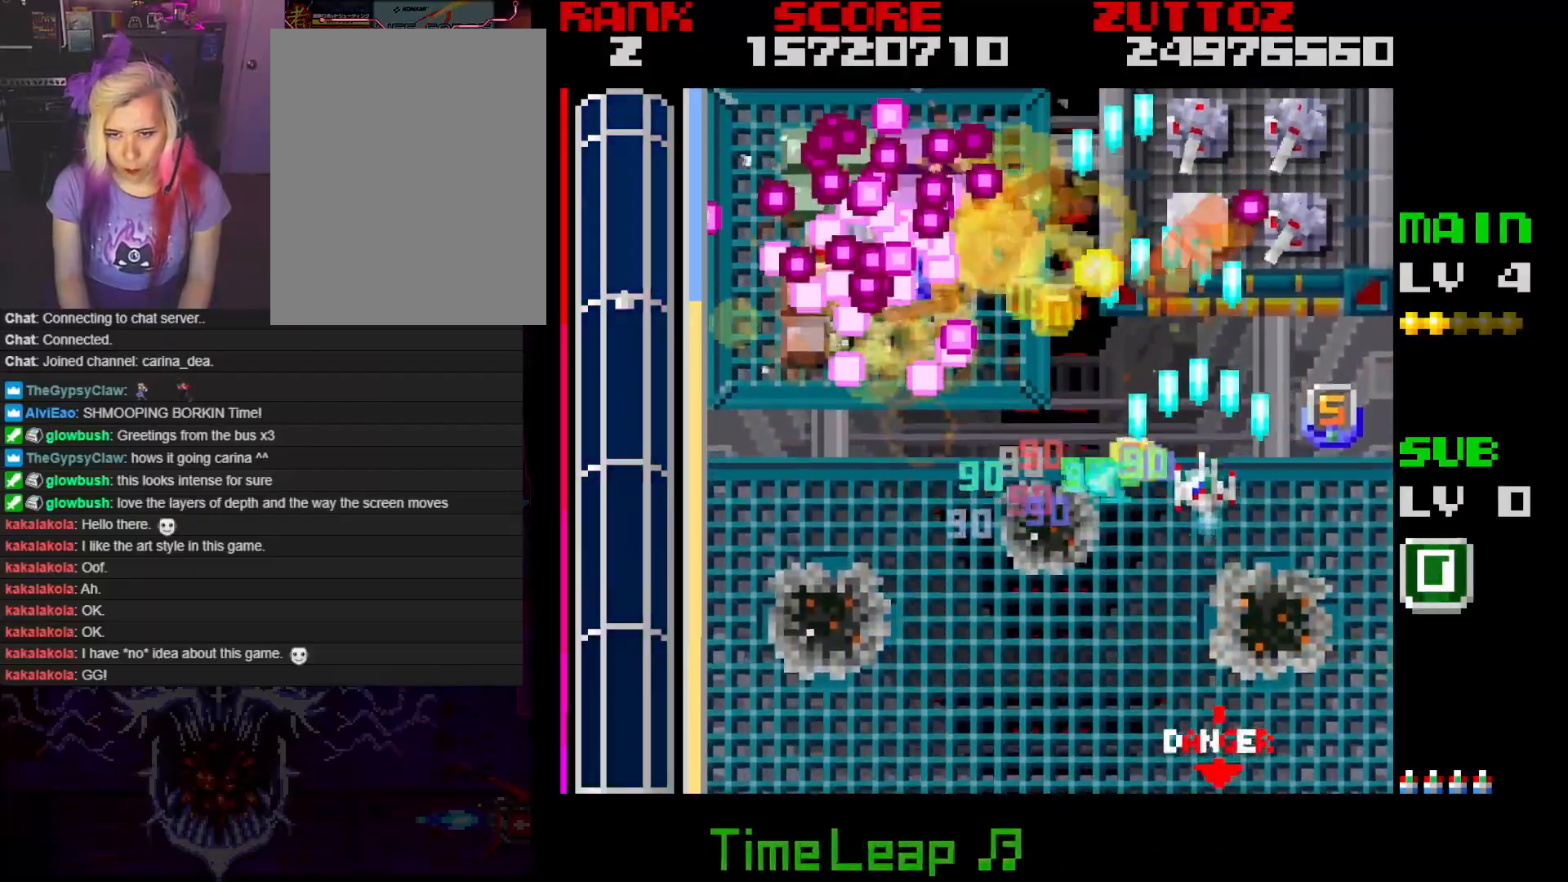
{"buttons": ["A", "DPAD_UP", "DPAD_RIGHT"], "events": [[17, "DPAD_UP", "down"], [117, "DPAD_UP", "up"], [167, "DPAD_DOWN", "down"], [200, "DPAD_RIGHT", "up"], [350, "DPAD_RIGHT", "down"], [400, "DPAD_DOWN", "up"], [417, "DPAD_UP", "down"]]}
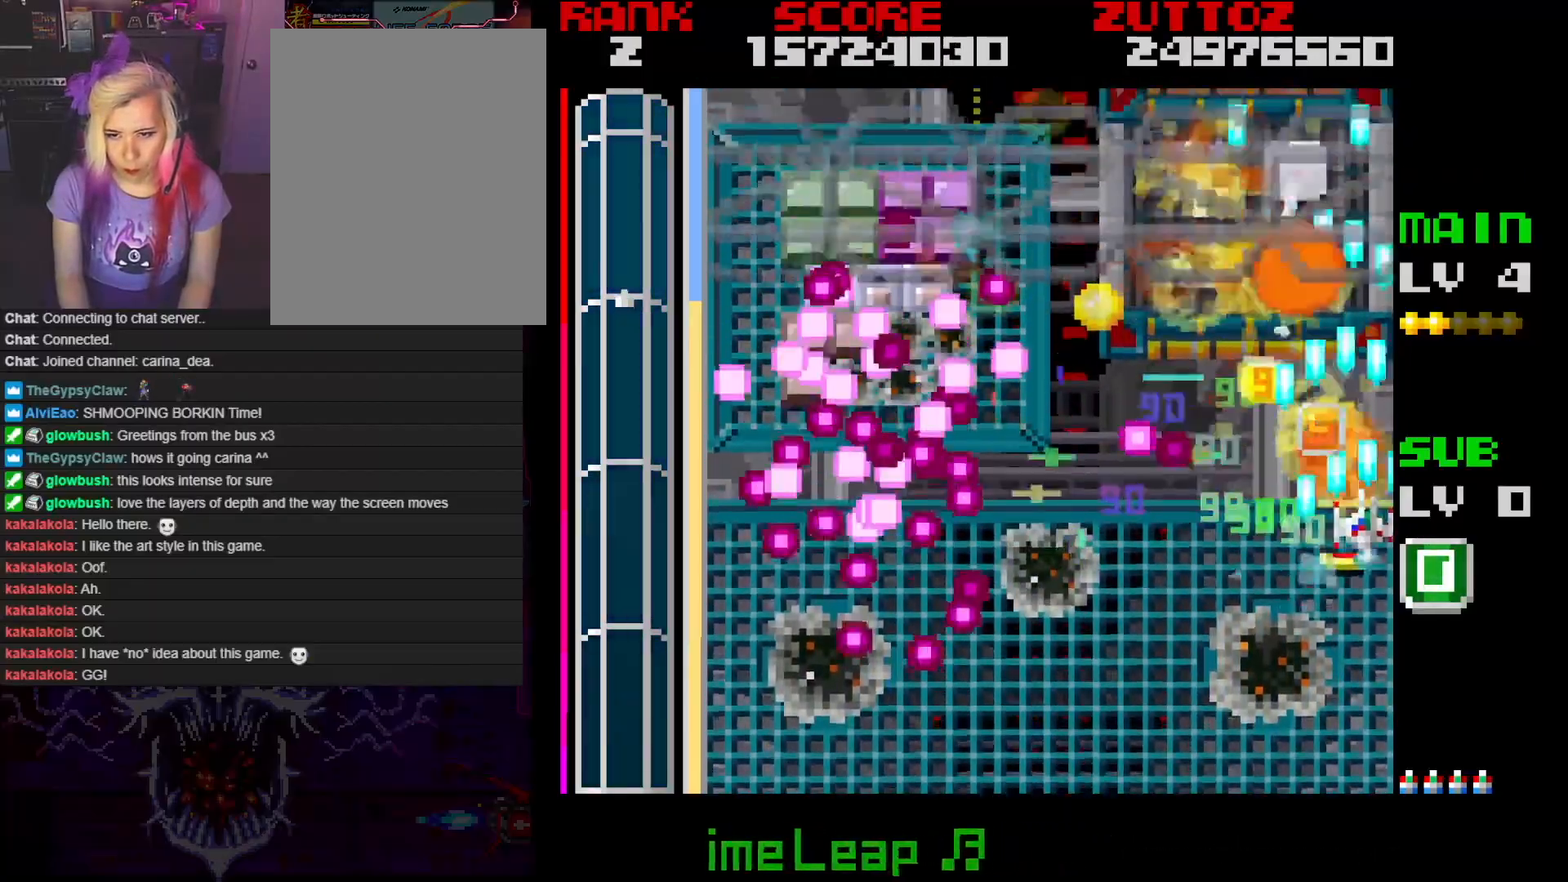
{"buttons": ["A", "DPAD_DOWN", "DPAD_RIGHT"], "events": [[17, "DPAD_RIGHT", "up"], [100, "DPAD_LEFT", "down"], [167, "DPAD_UP", "up"], [233, "DPAD_DOWN", "down"], [267, "DPAD_LEFT", "up"], [283, "DPAD_RIGHT", "down"]]}
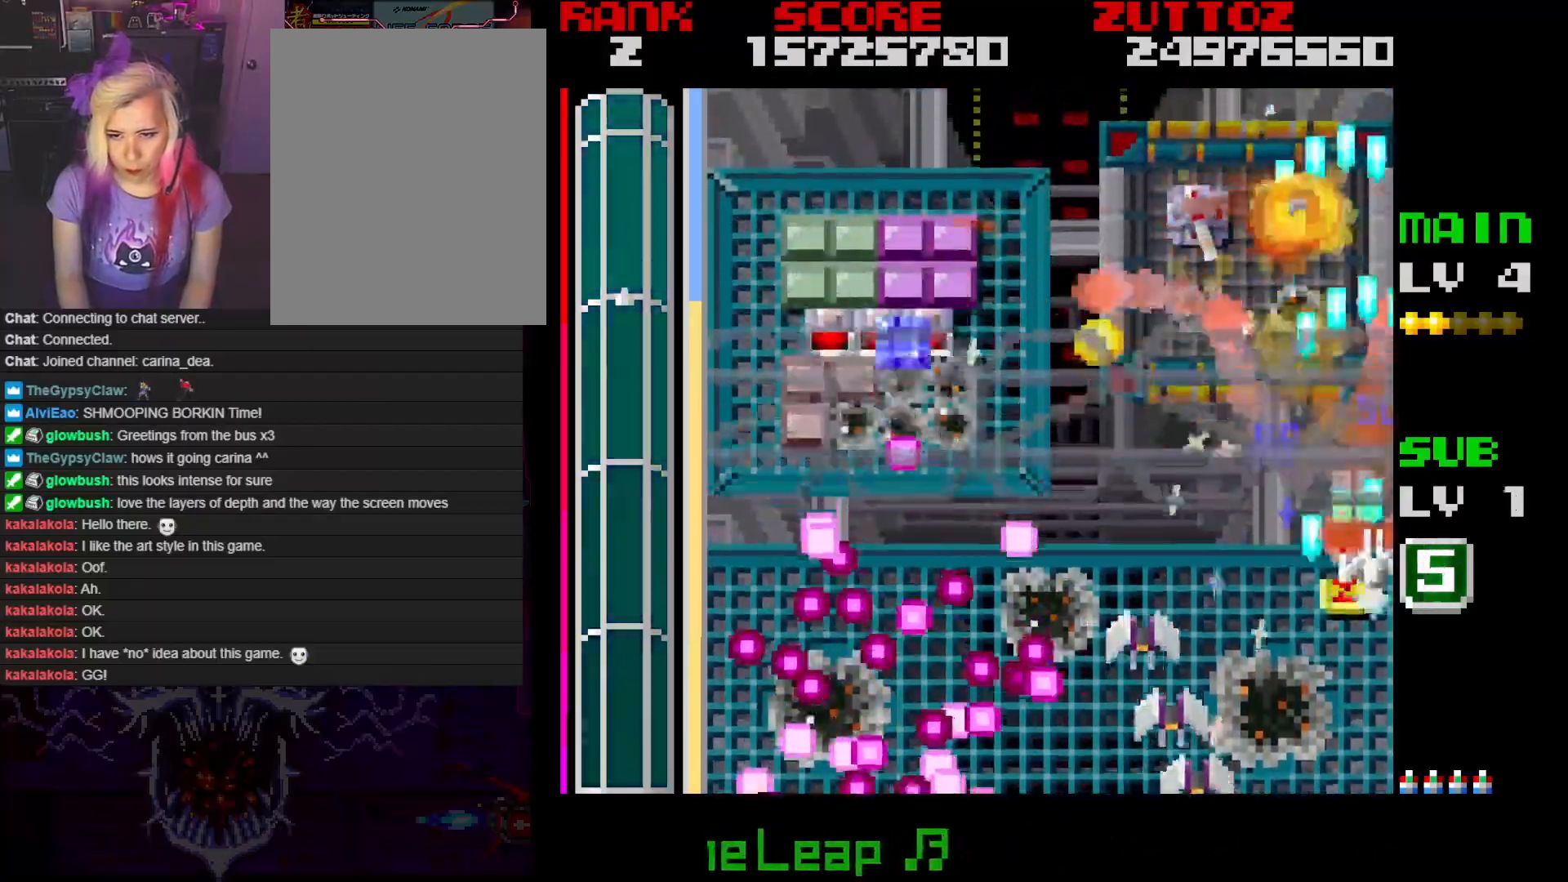
{"buttons": ["A", "DPAD_DOWN", "DPAD_LEFT"]}
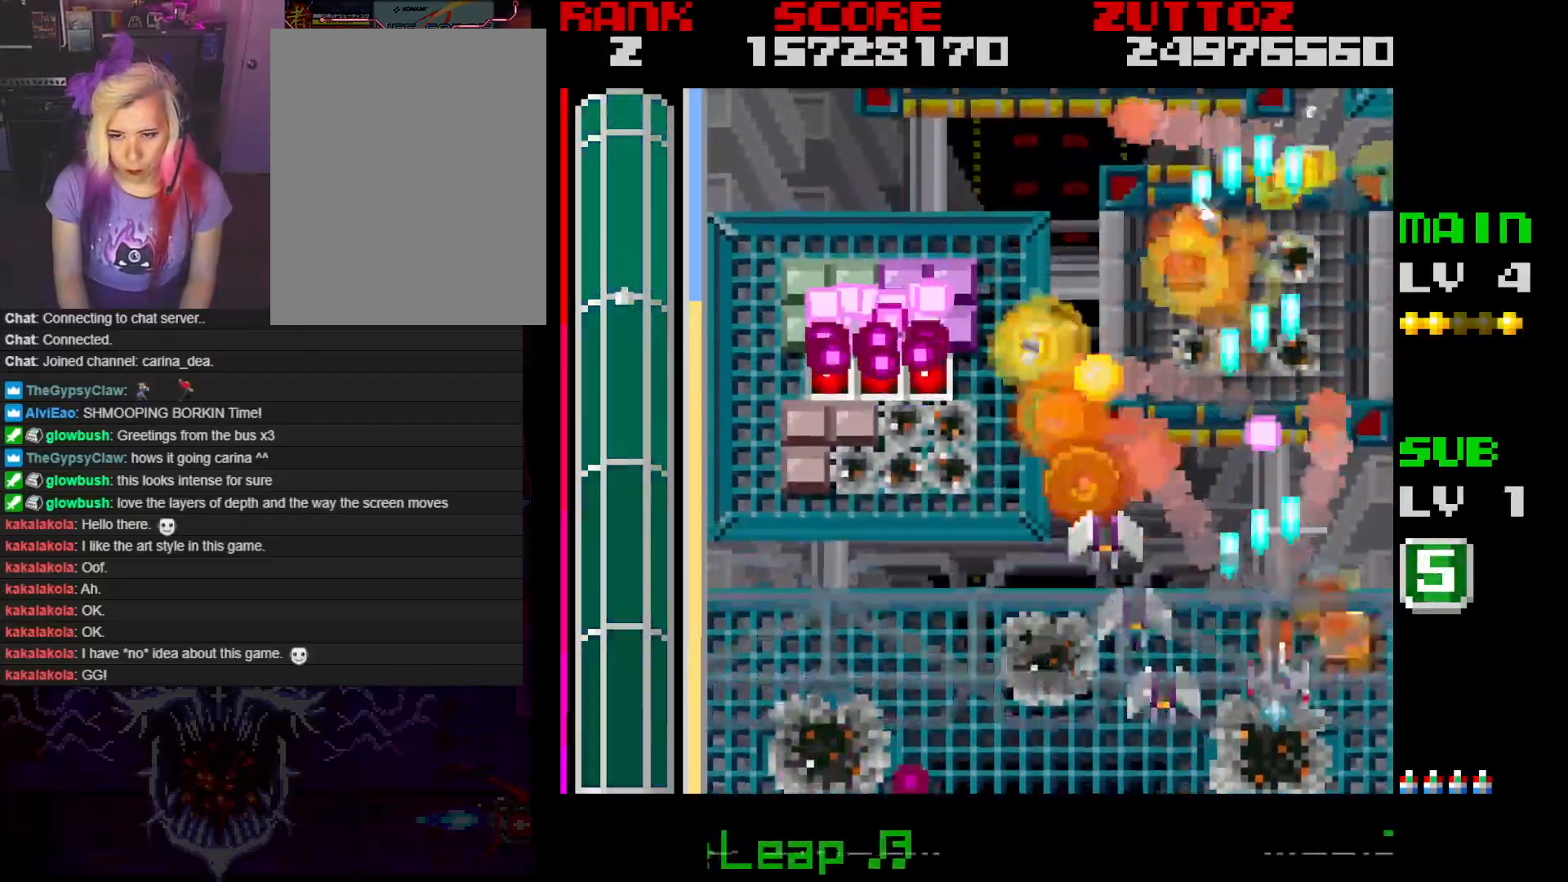
{"buttons": ["A", "DPAD_DOWN", "DPAD_LEFT"], "events": [[17, "DPAD_DOWN", "up"], [83, "DPAD_LEFT", "up"], [267, "DPAD_LEFT", "down"], [400, "DPAD_DOWN", "down"], [417, "DPAD_LEFT", "up"], [483, "DPAD_LEFT", "down"]]}
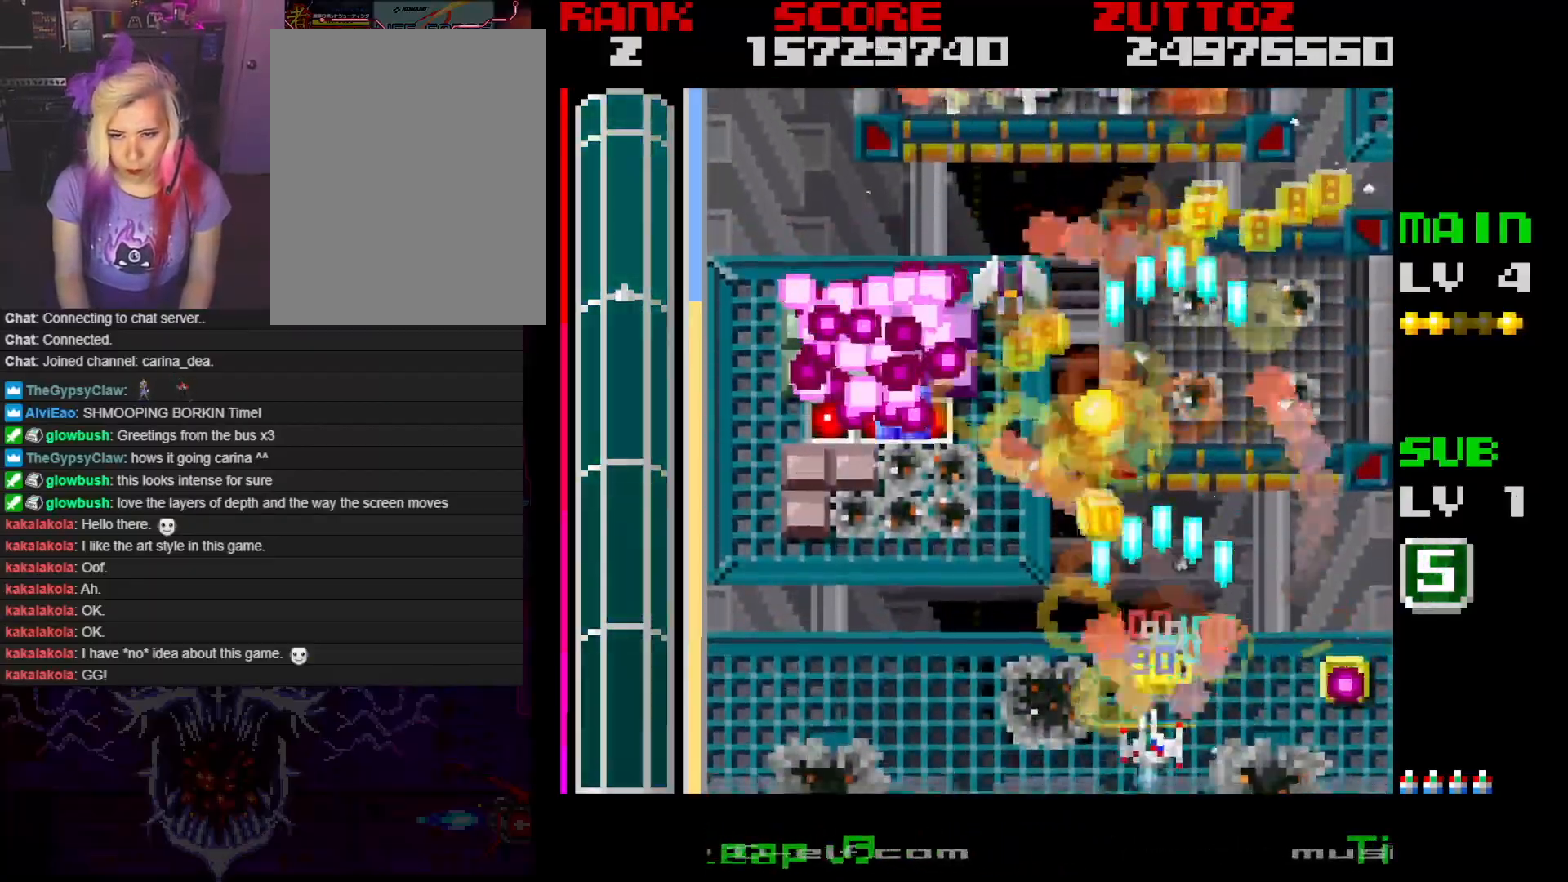
{"buttons": ["A", "DPAD_UP"], "events": [[50, "DPAD_DOWN", "up"], [167, "DPAD_LEFT", "up"], [367, "DPAD_RIGHT", "down"], [367, "DPAD_UP", "down"], [417, "DPAD_RIGHT", "up"]]}
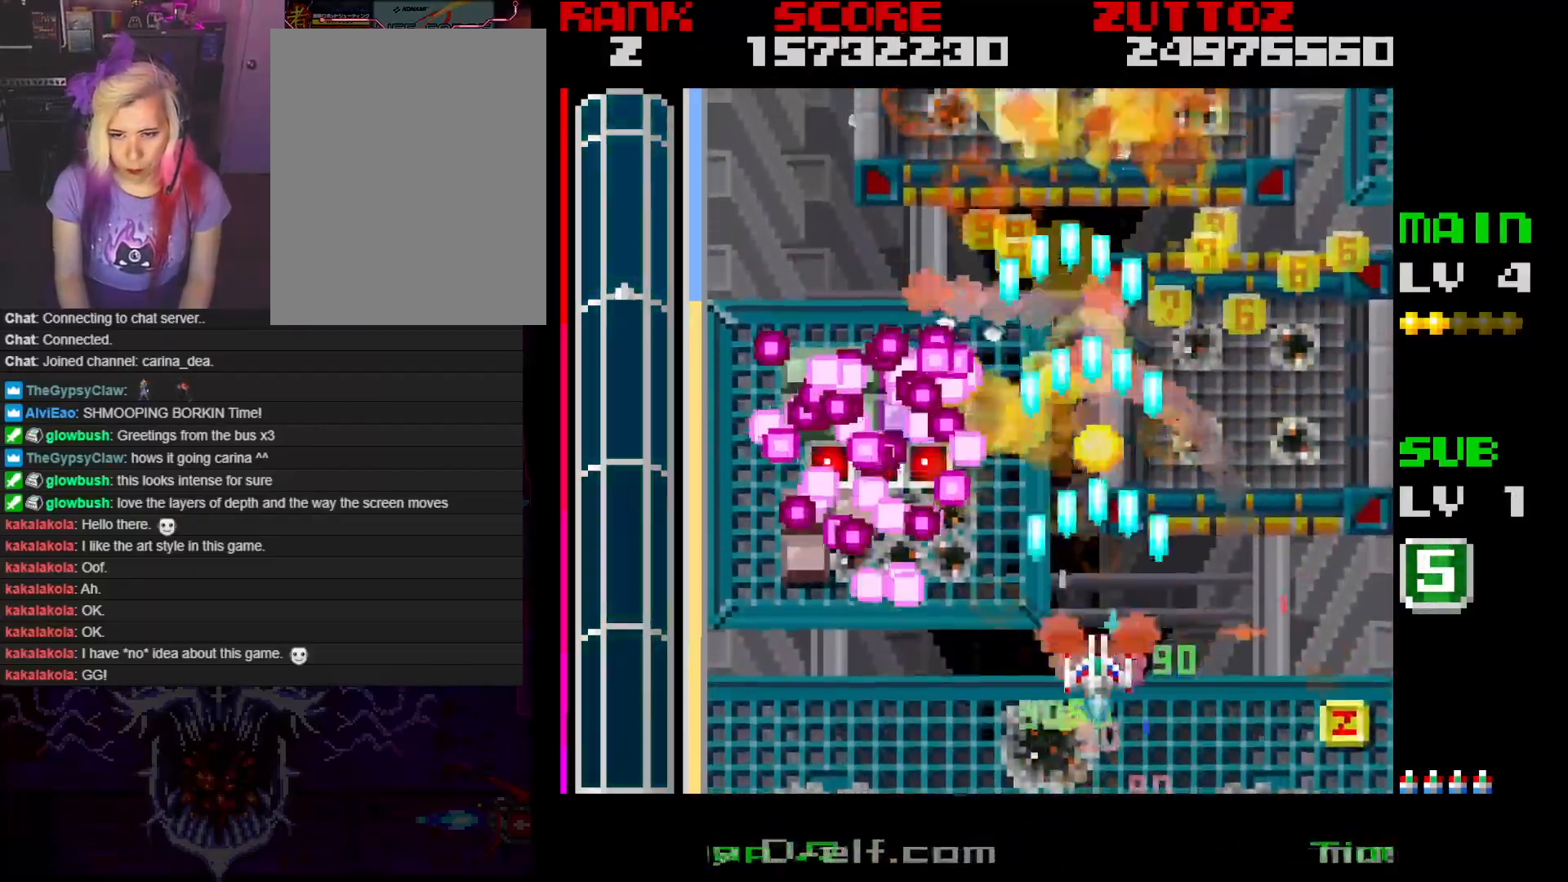
{"buttons": ["A", "DPAD_DOWN", "DPAD_RIGHT"], "events": [[50, "DPAD_LEFT", "down"], [117, "DPAD_LEFT", "up"], [267, "DPAD_RIGHT", "down"], [317, "DPAD_UP", "up"], [367, "DPAD_DOWN", "down"]]}
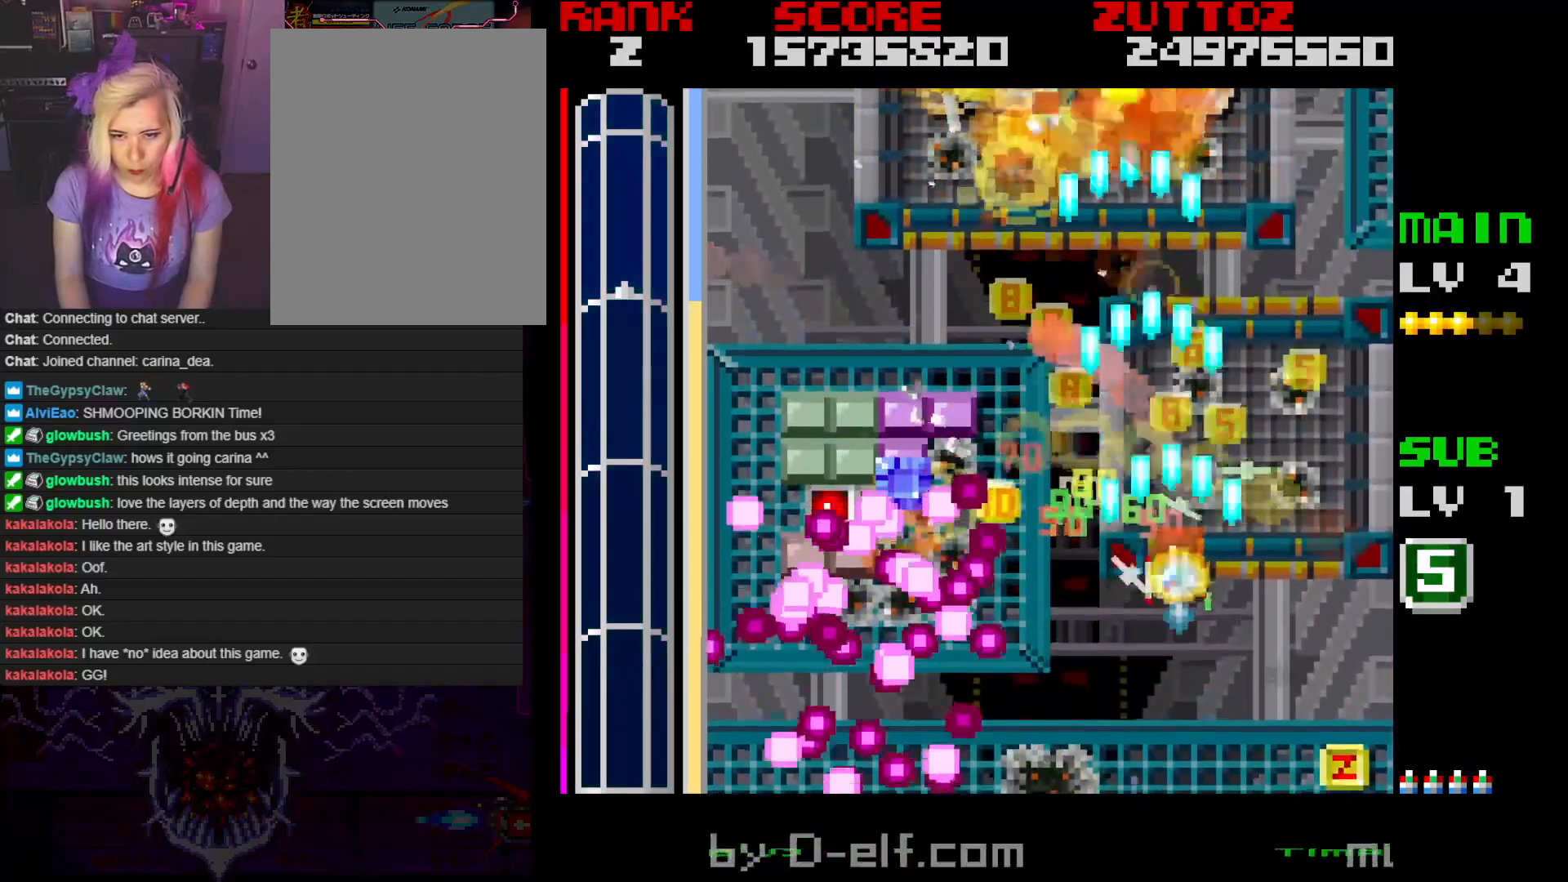
{"buttons": ["A", "DPAD_UP", "DPAD_LEFT"], "events": [[167, "DPAD_LEFT", "down"], [167, "DPAD_UP", "down"], [233, "DPAD_DOWN", "up"], [233, "DPAD_RIGHT", "up"]]}
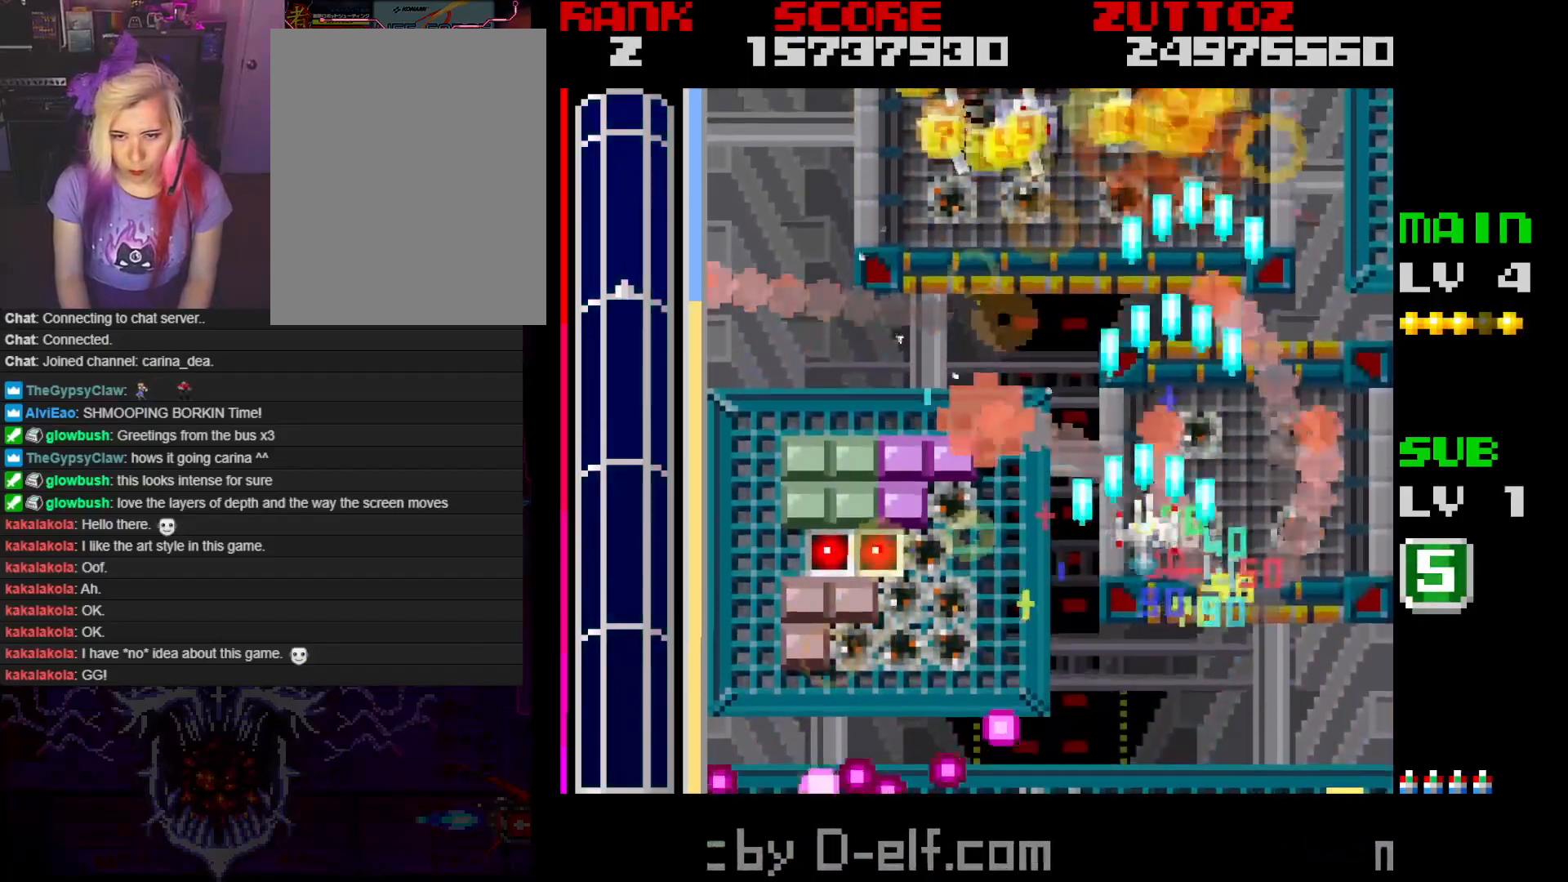
{"buttons": ["A"], "events": [[267, "DPAD_UP", "up"], [467, "DPAD_LEFT", "up"]]}
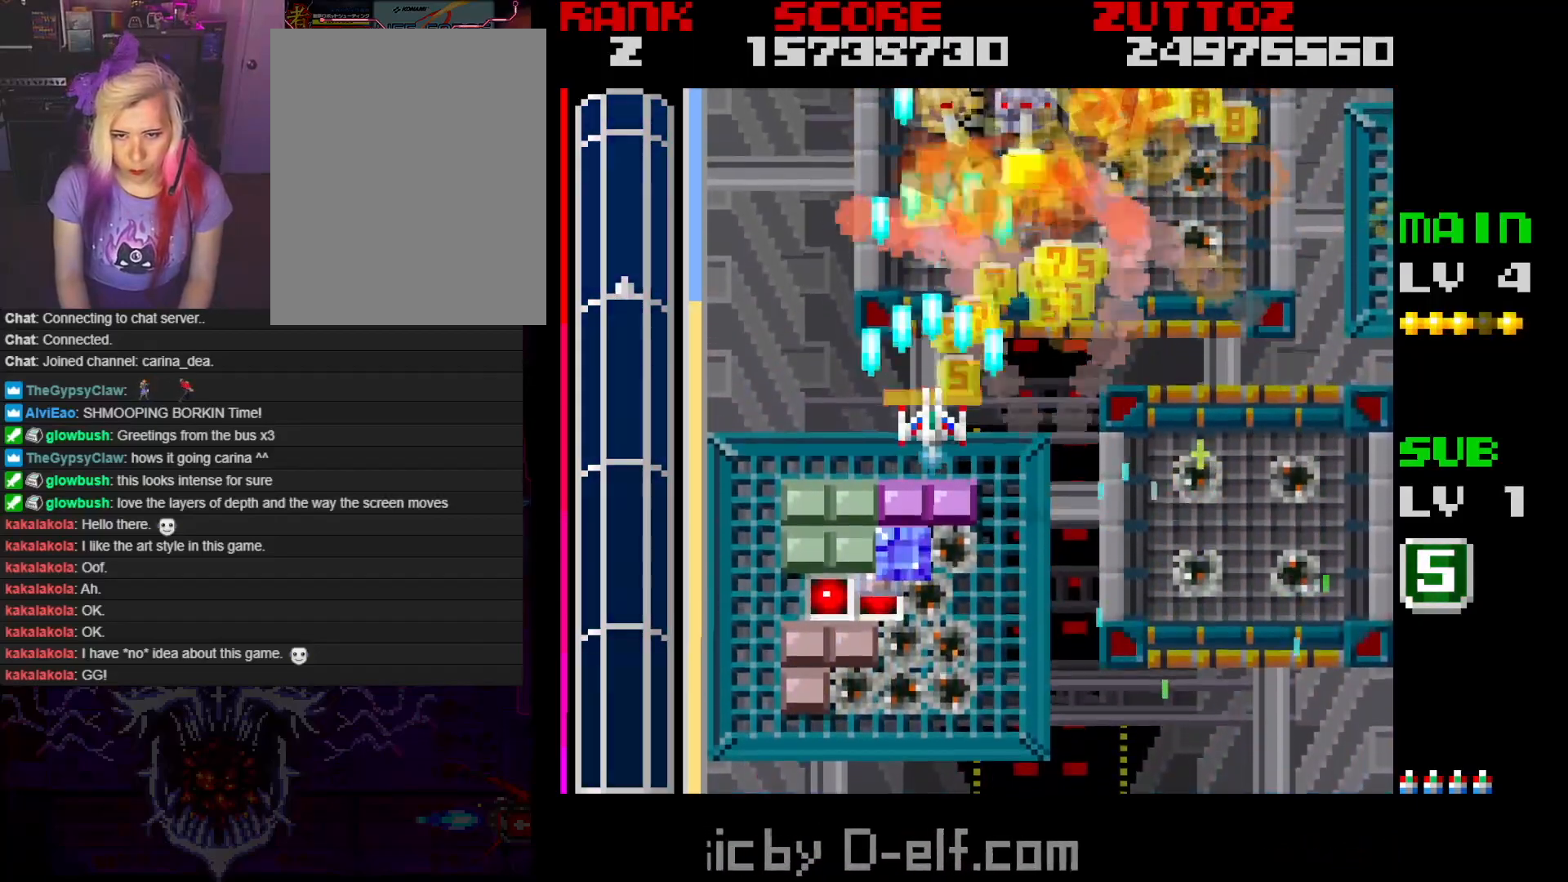
{"buttons": ["A", "DPAD_LEFT"], "events": [[67, "DPAD_RIGHT", "down"], [117, "DPAD_UP", "down"], [233, "DPAD_UP", "up"], [317, "DPAD_DOWN", "down"], [367, "DPAD_LEFT", "down"], [367, "DPAD_RIGHT", "up"], [400, "DPAD_DOWN", "up"]]}
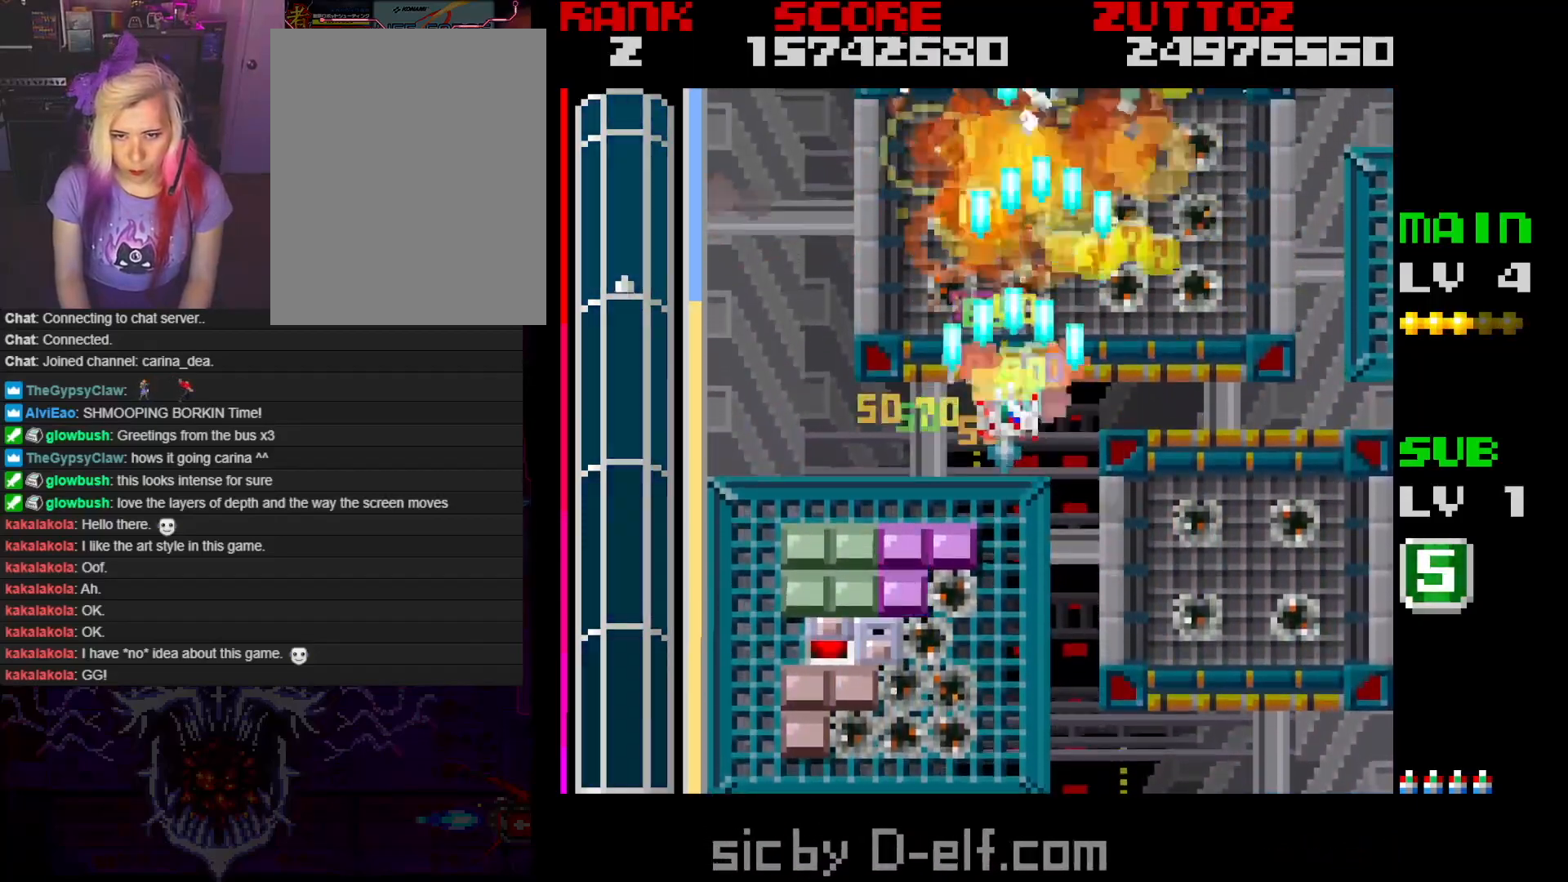
{"buttons": ["A", "B", "DPAD_RIGHT"], "events": [[17, "DPAD_UP", "down"], [150, "B", "down"], [200, "DPAD_LEFT", "up"], [233, "DPAD_RIGHT", "down"], [450, "DPAD_UP", "up"]]}
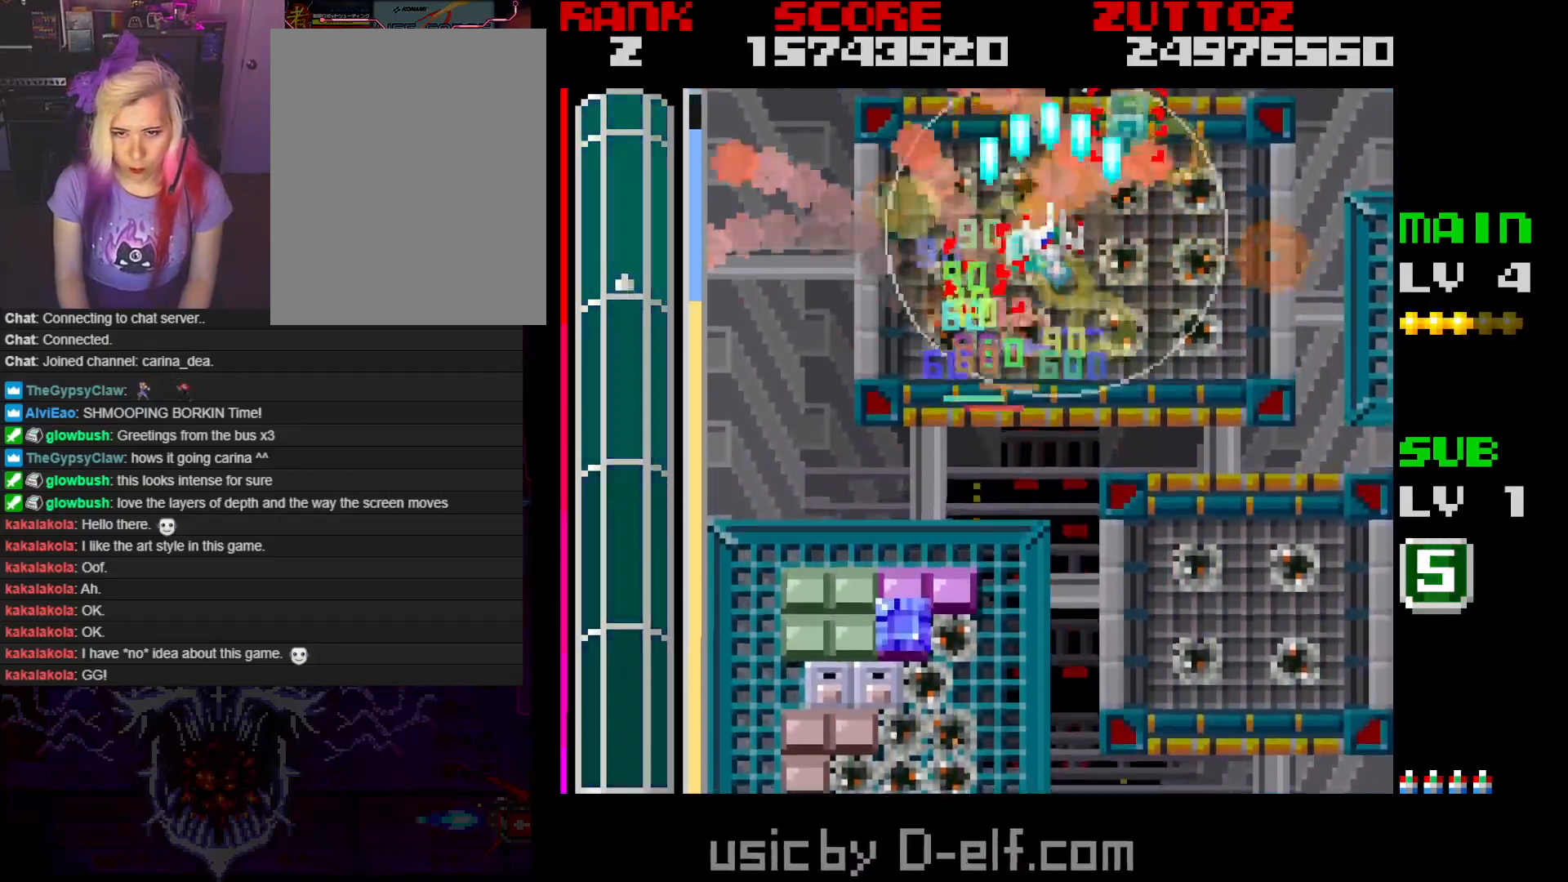
{"buttons": ["A", "B", "DPAD_LEFT"], "events": [[17, "DPAD_DOWN", "down"], [150, "DPAD_RIGHT", "up"], [200, "DPAD_LEFT", "down"], [250, "DPAD_DOWN", "up"], [283, "DPAD_UP", "down"], [483, "DPAD_UP", "up"]]}
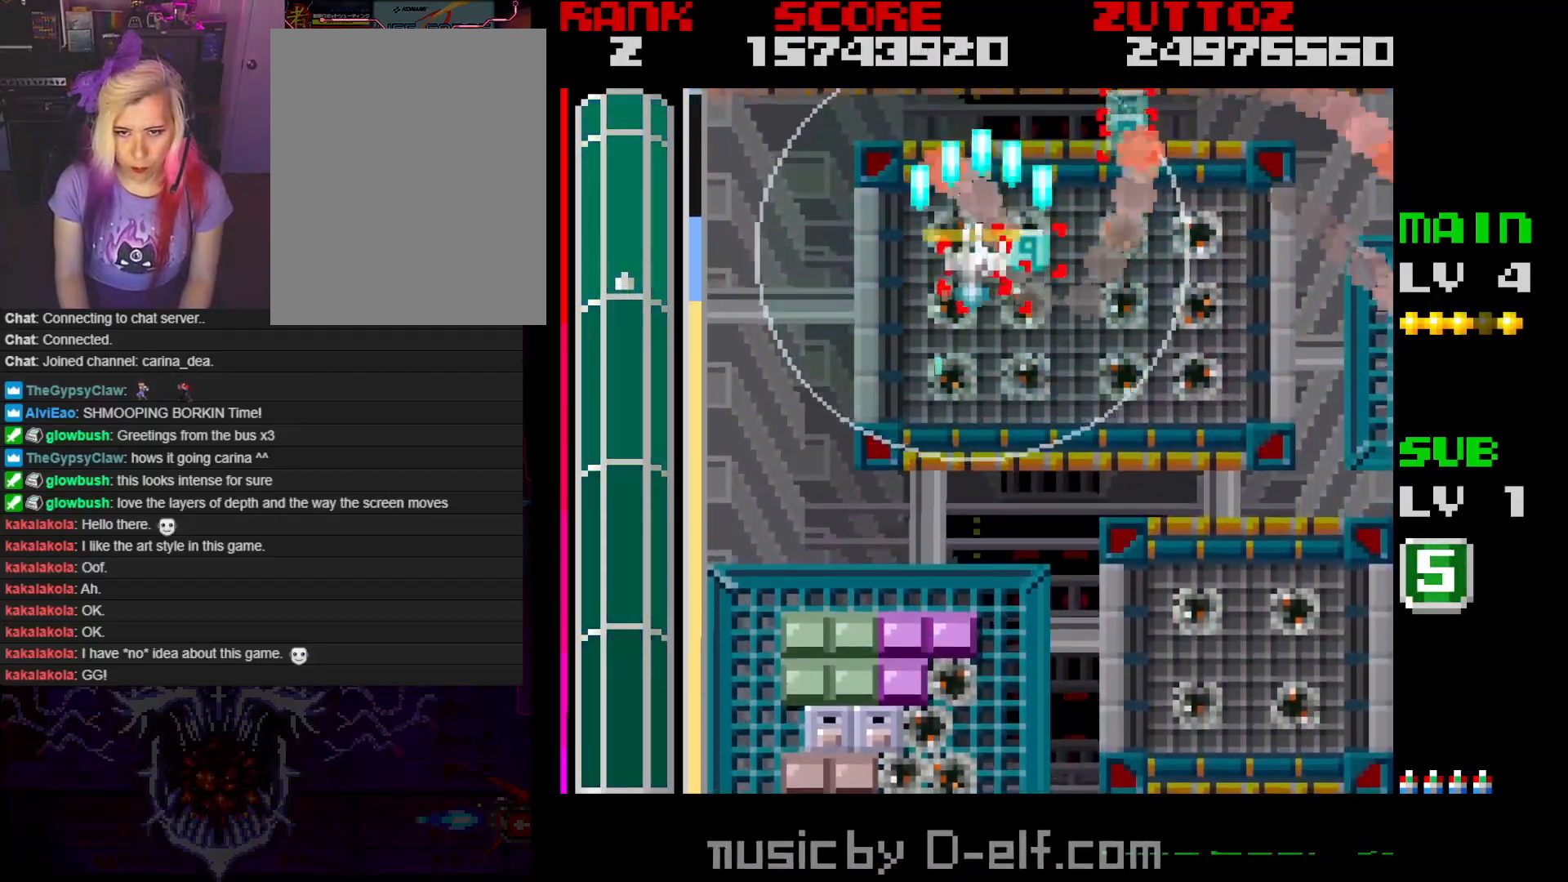
{"buttons": ["A", "B", "DPAD_DOWN"], "events": [[17, "DPAD_DOWN", "down"], [100, "DPAD_LEFT", "up"]]}
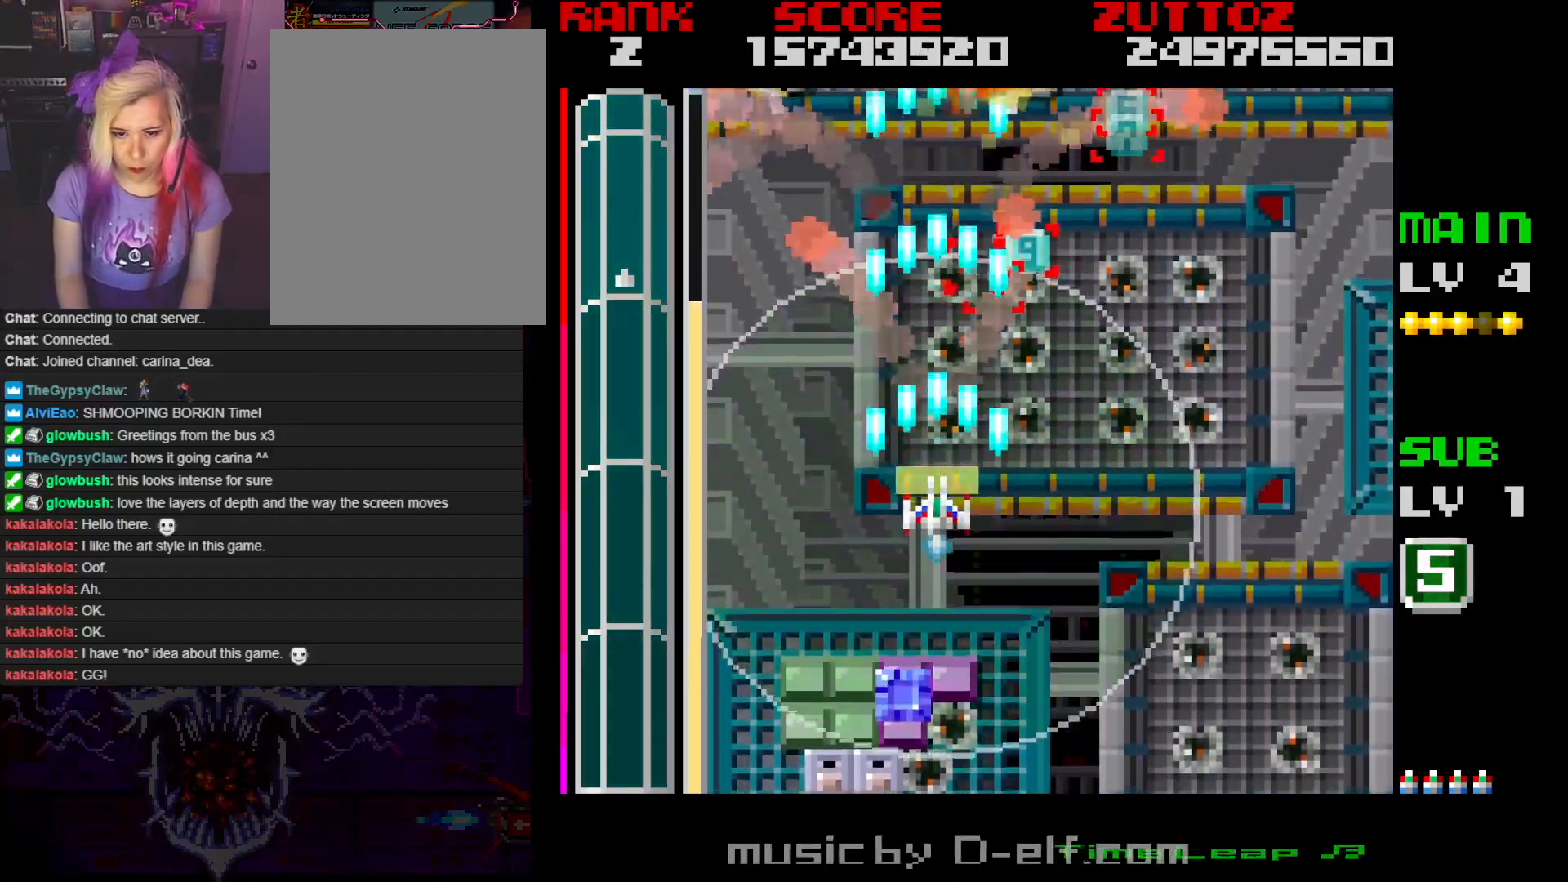
{"buttons": ["A", "B", "DPAD_DOWN"], "events": []}